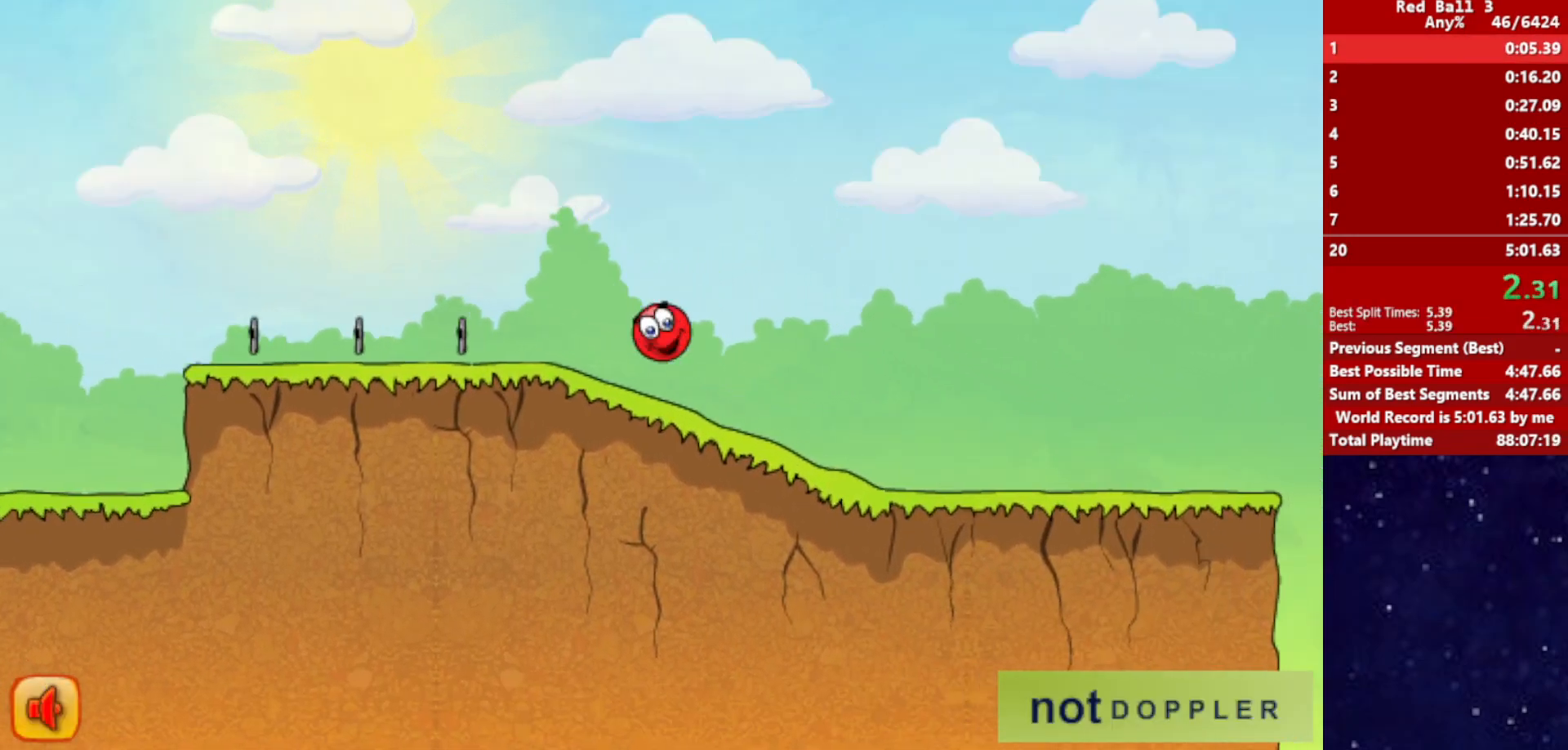
Gameplay with keyboard; each line is a JSON object with the keys held at the frame after it. "events" lists presses ("down") and releases ("up") of "down", "left", "p", "r", "right" and "up" between this image and that frame as [ms after this image, input, new state], when the widget could be followed in between. No other keys are recorded. Mouse input is not recorded.
{"keys": ["right"], "events": []}
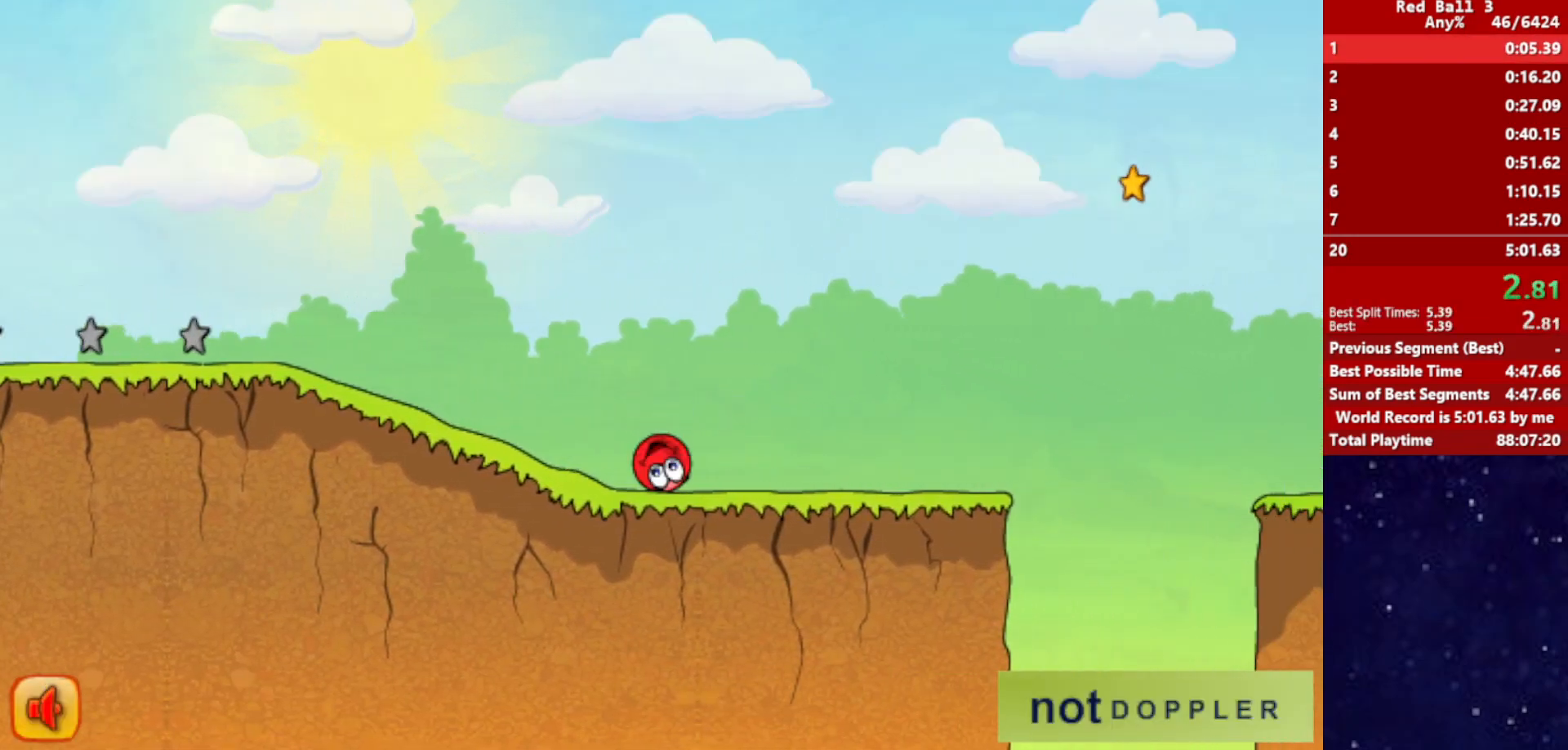
{"keys": ["right", "up"], "events": [[217, "up", "down"]]}
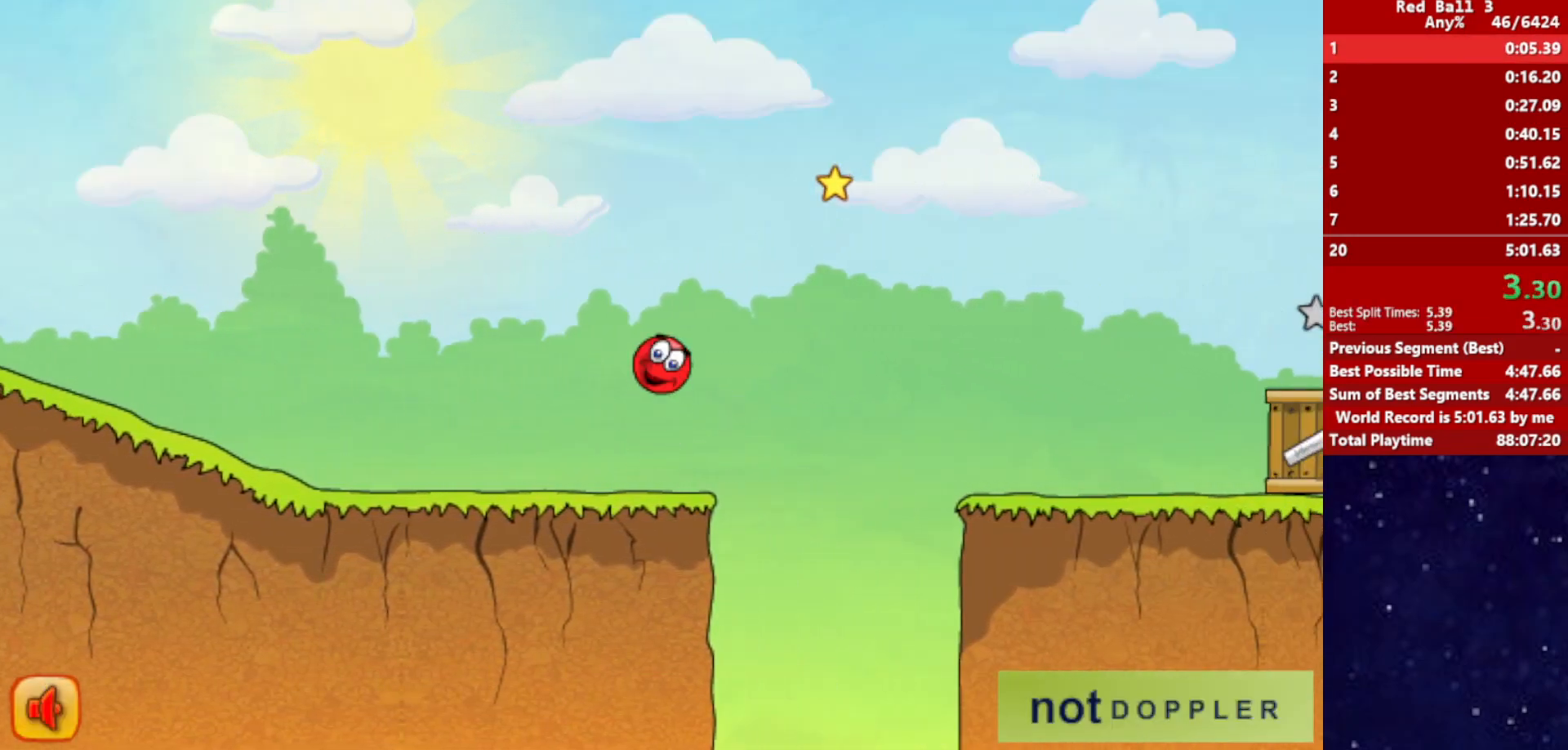
{"keys": ["right", "up"], "events": []}
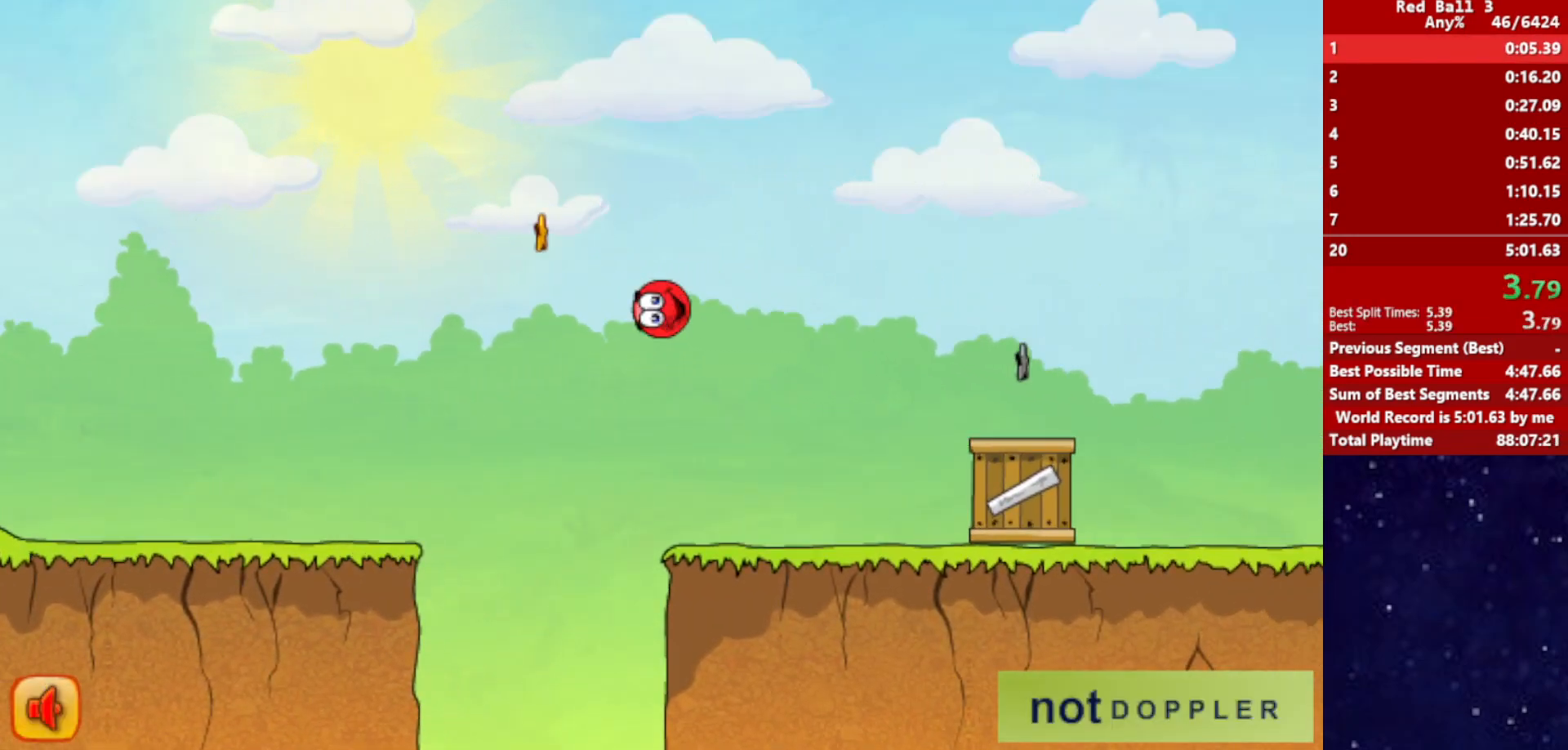
{"keys": ["right", "up"], "events": []}
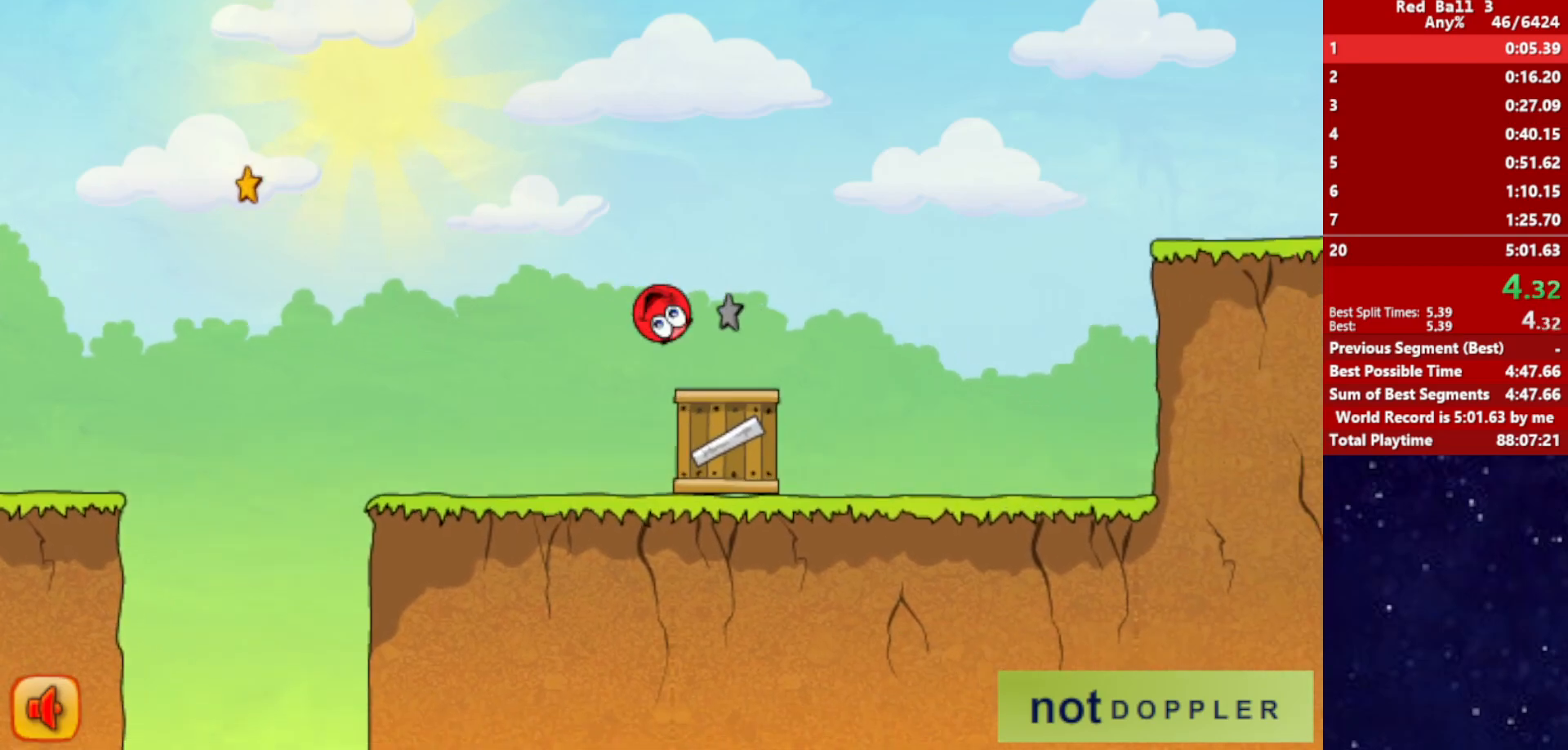
{"keys": ["right", "up"], "events": []}
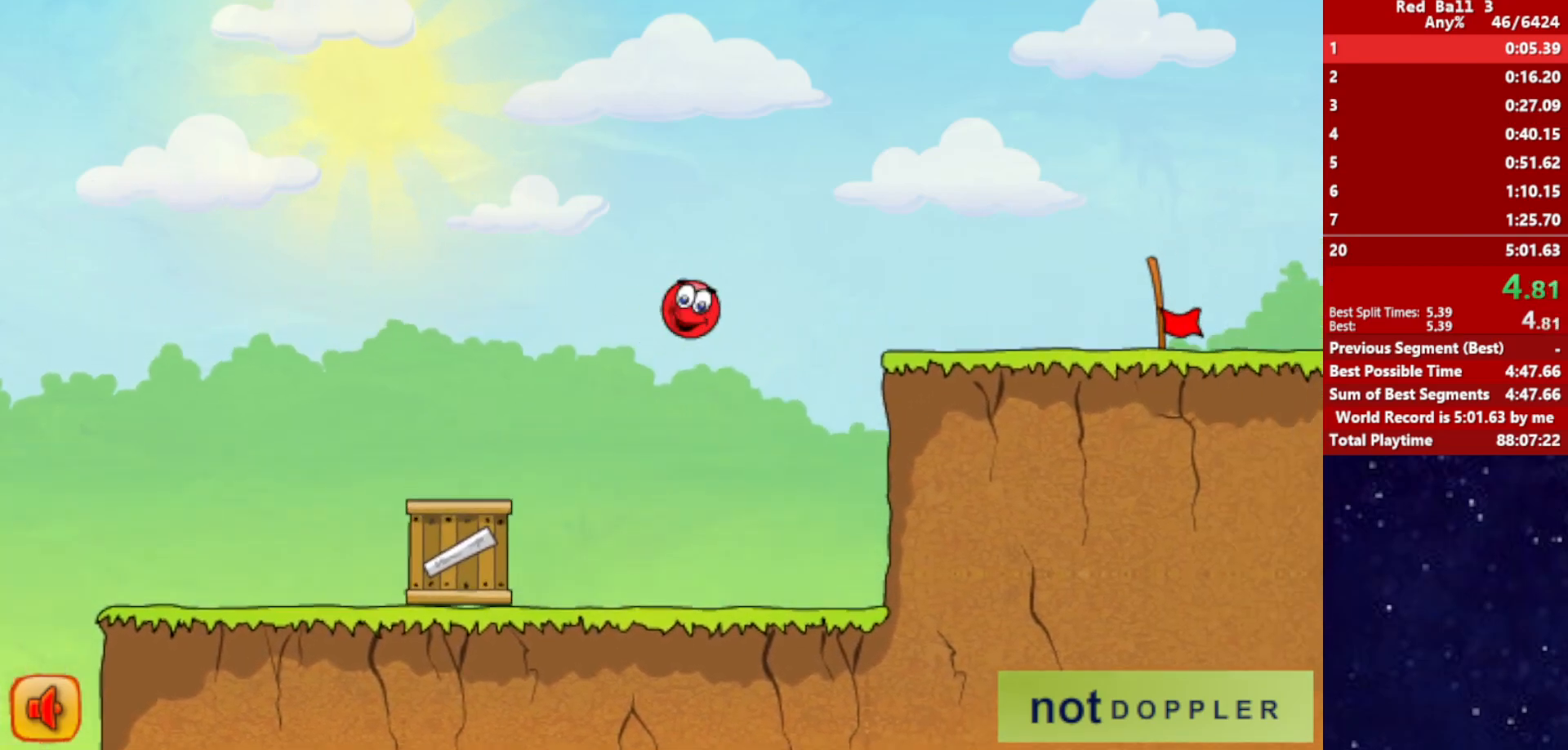
{"keys": ["right"], "events": [[100, "up", "up"]]}
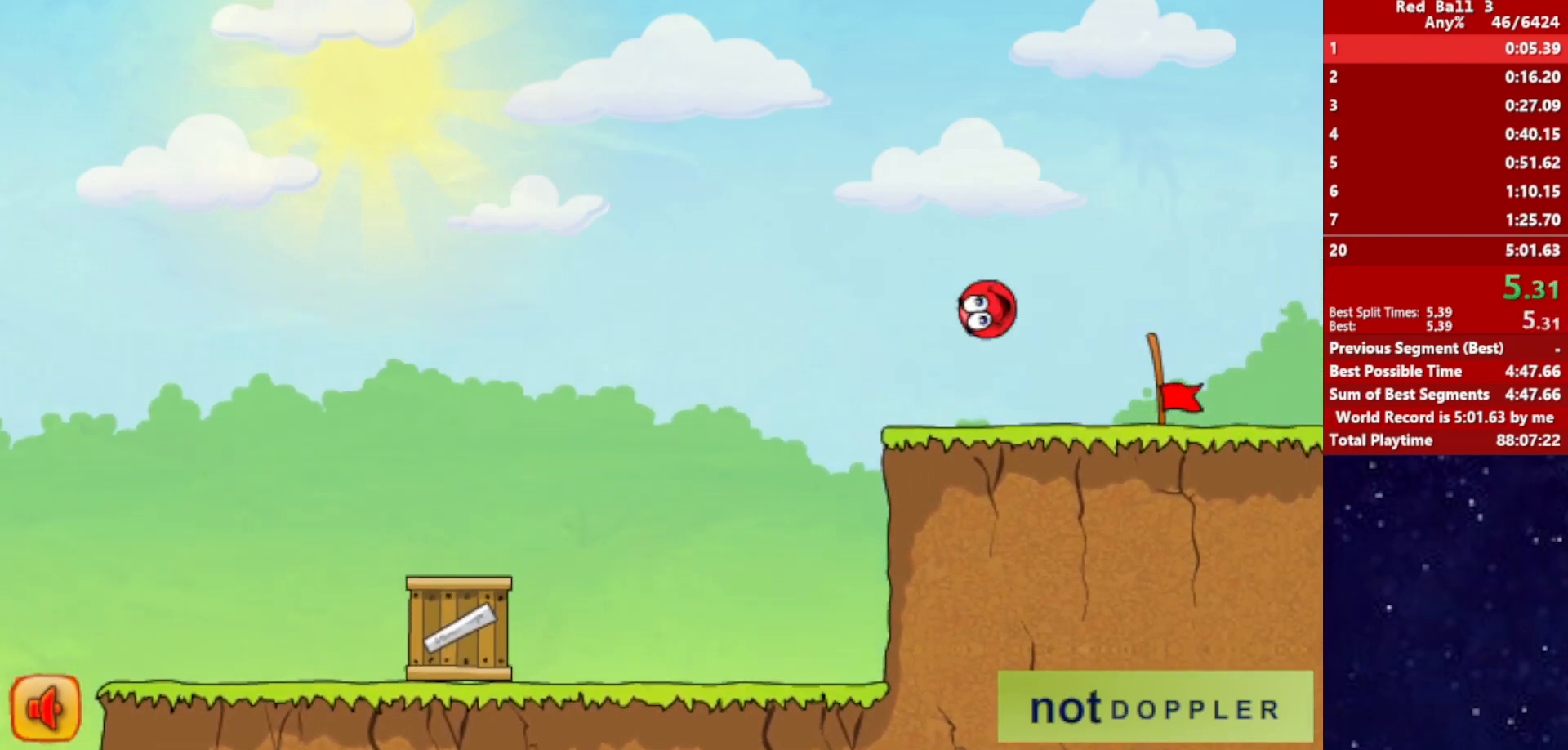
{"keys": ["right"], "events": []}
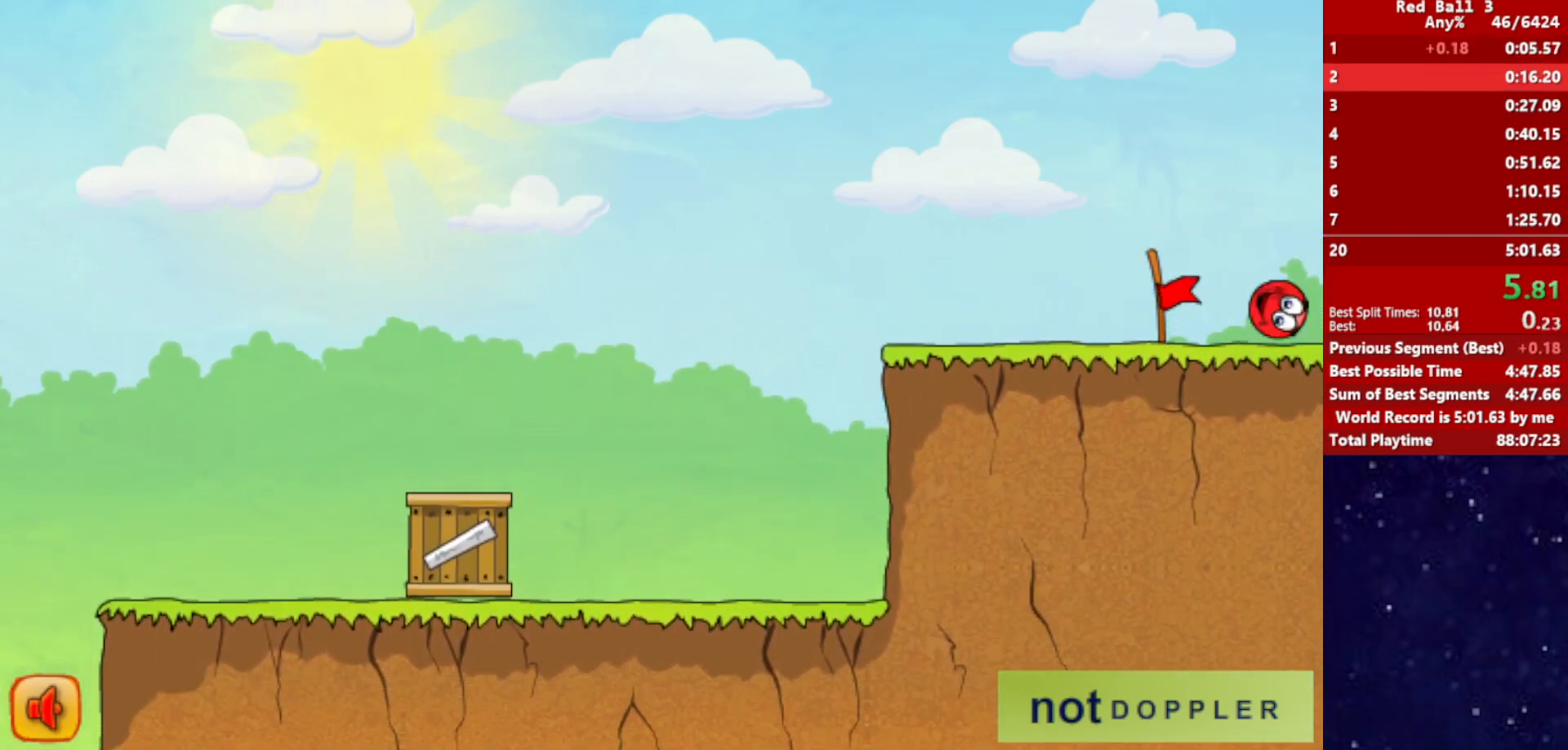
{"keys": ["right"], "events": [[333, "right", "up"], [433, "right", "down"]]}
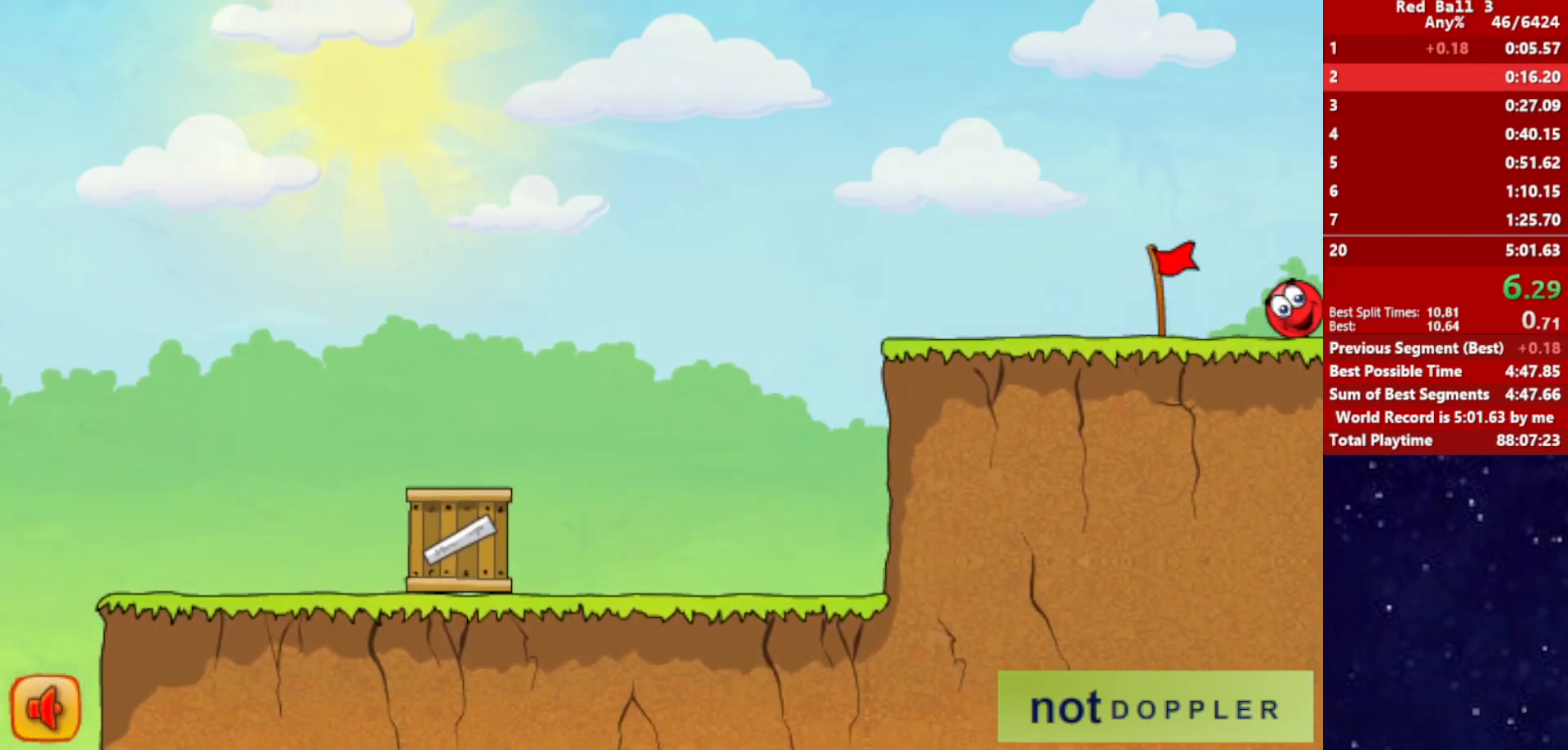
{"keys": ["right"], "events": []}
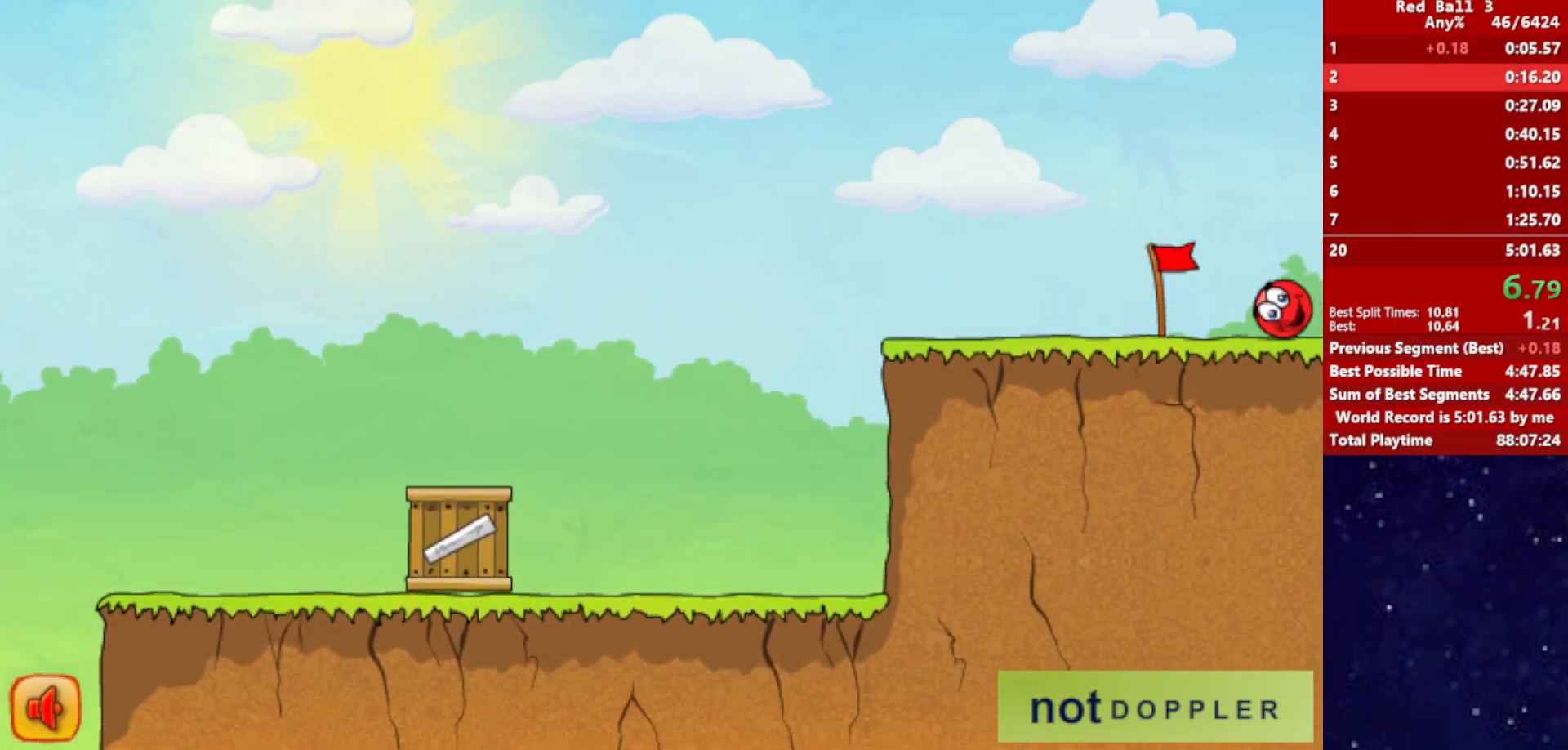
{"keys": ["right"], "events": []}
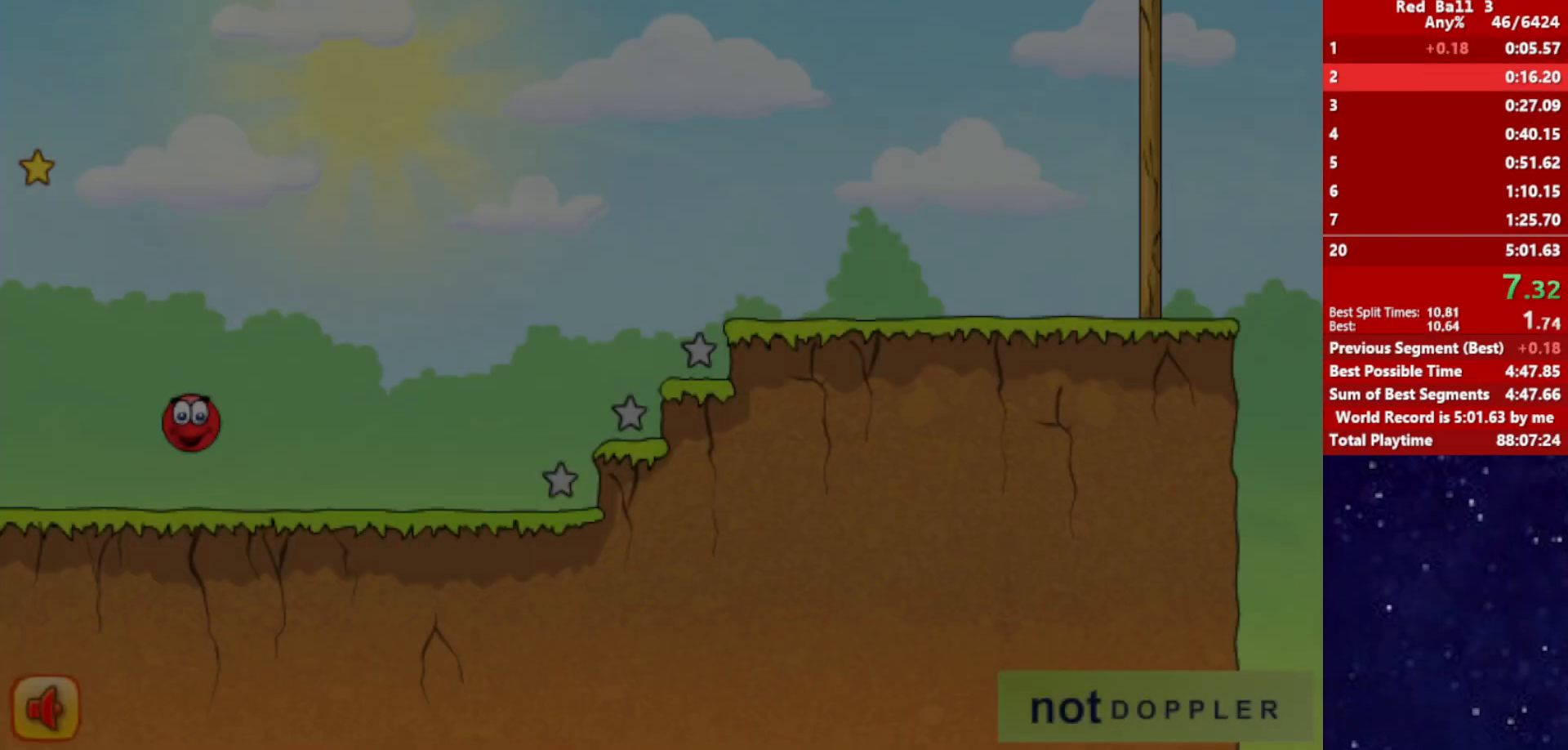
{"keys": ["right", "up"], "events": [[450, "up", "down"]]}
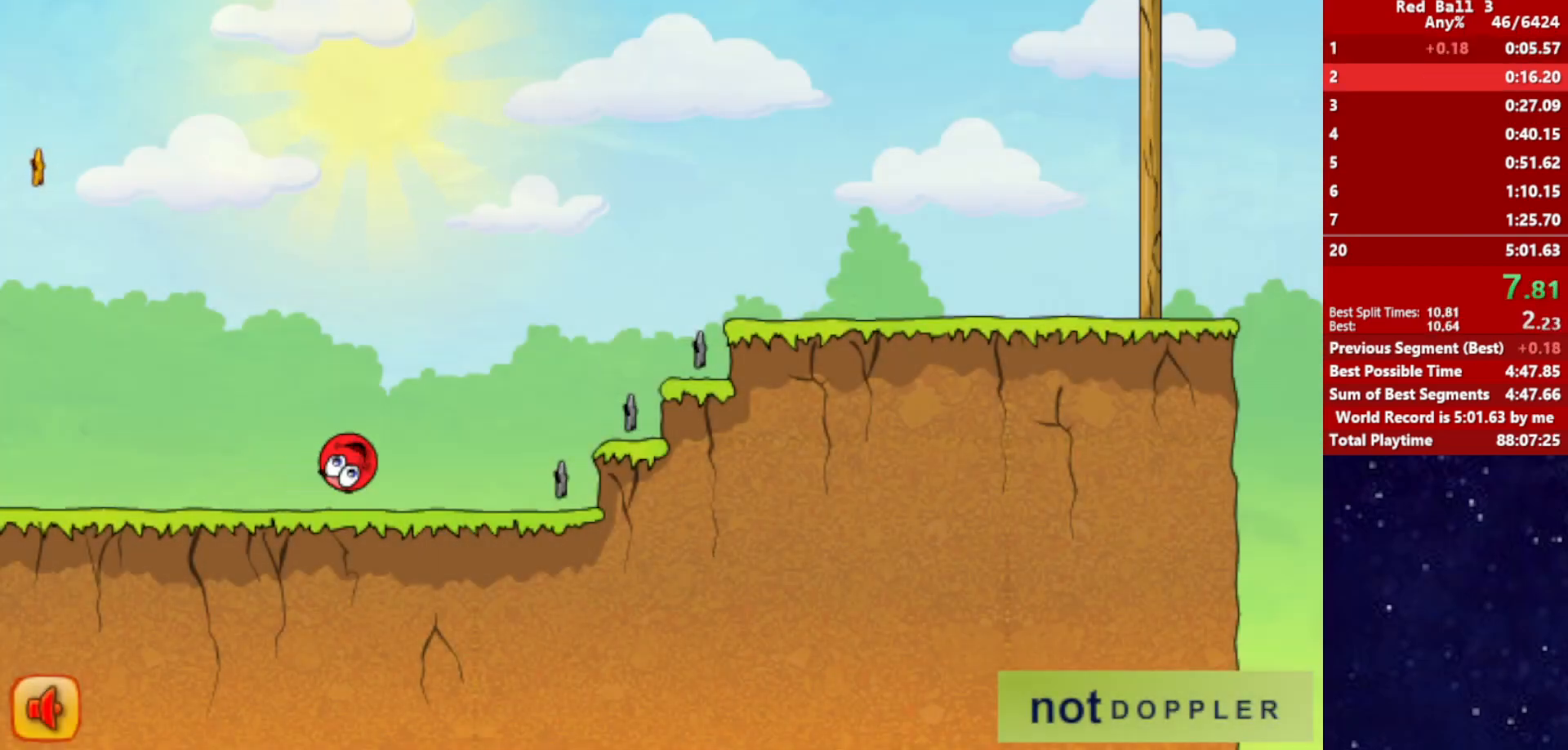
{"keys": ["right", "up"], "events": []}
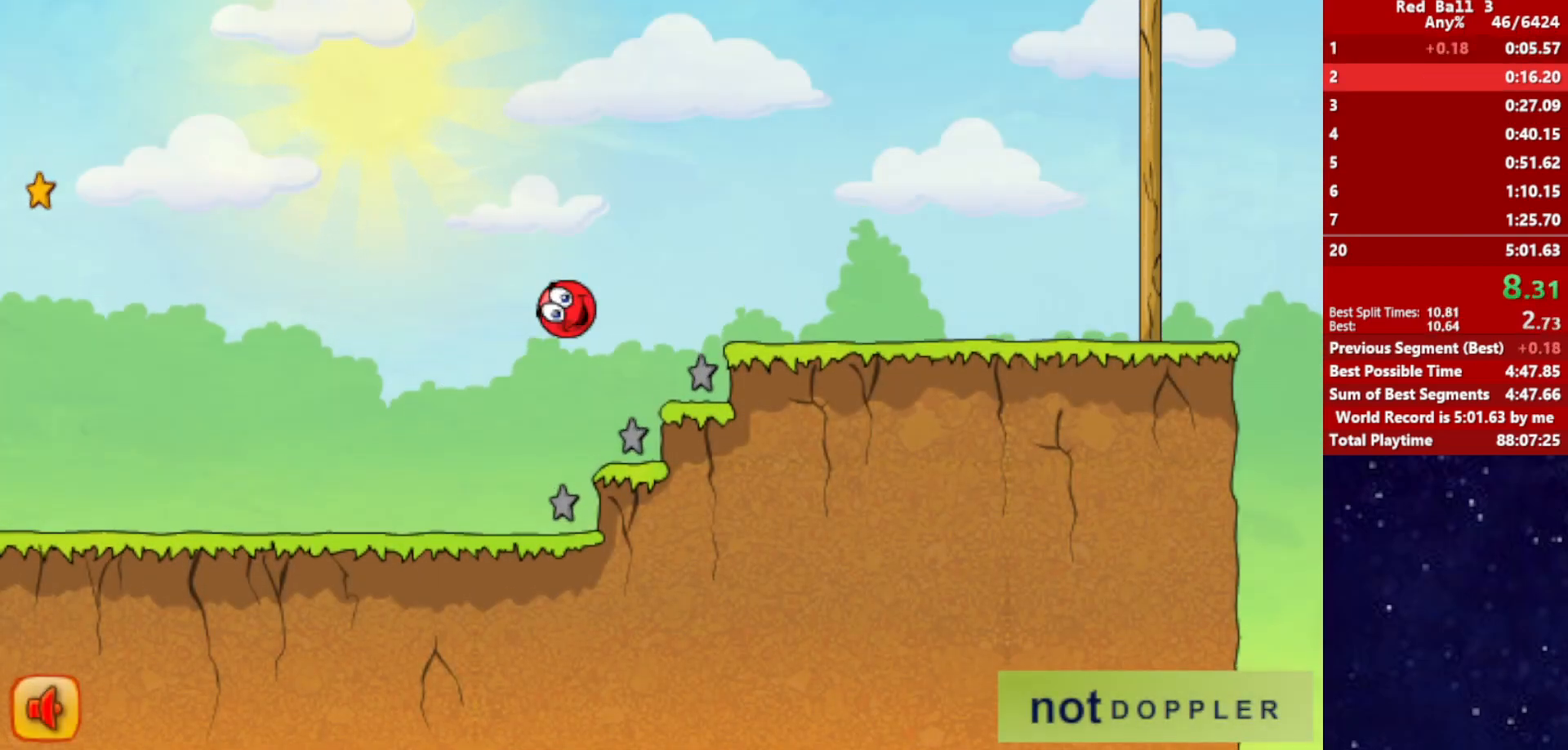
{"keys": ["right", "up"], "events": []}
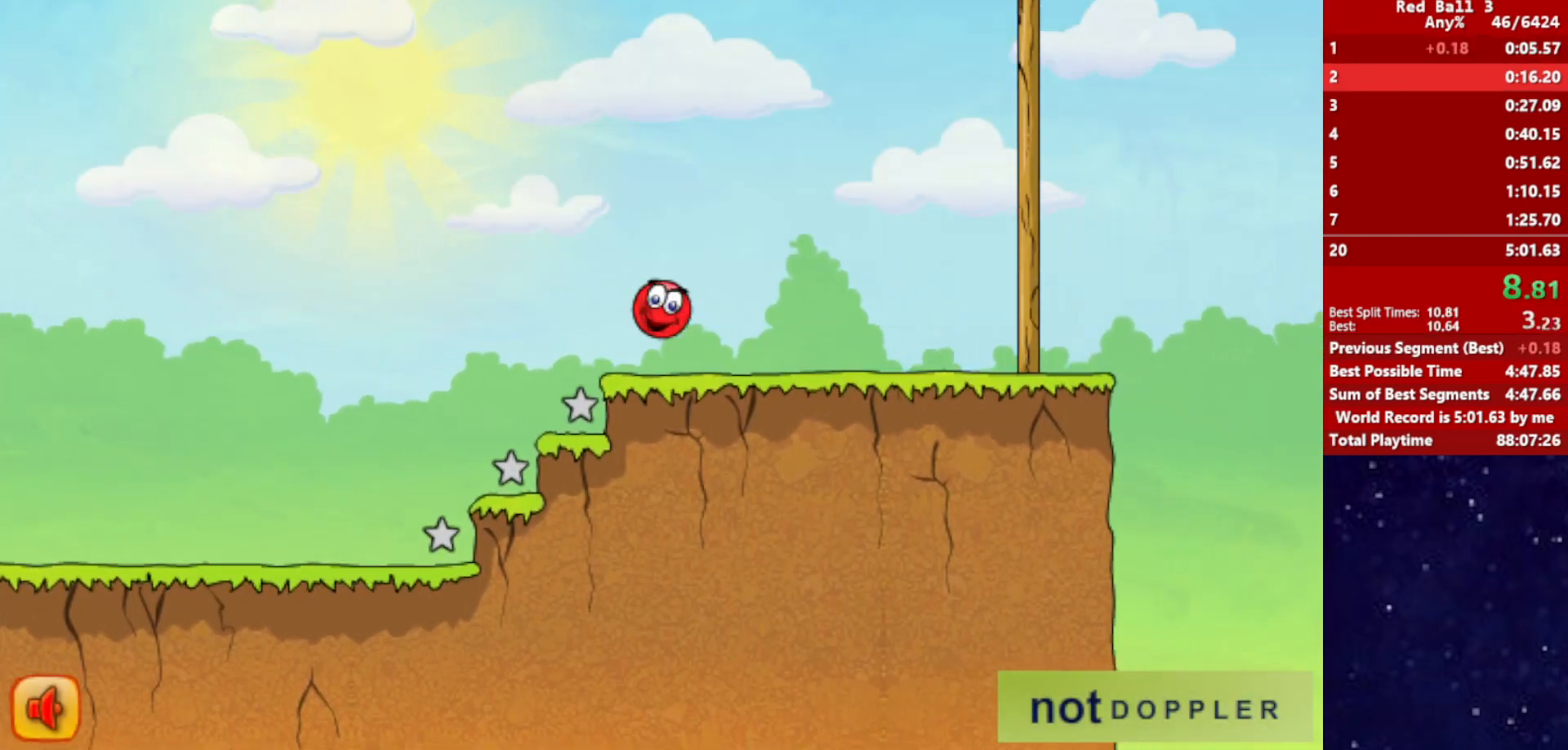
{"keys": ["right", "up"], "events": [[100, "up", "up"], [417, "up", "down"]]}
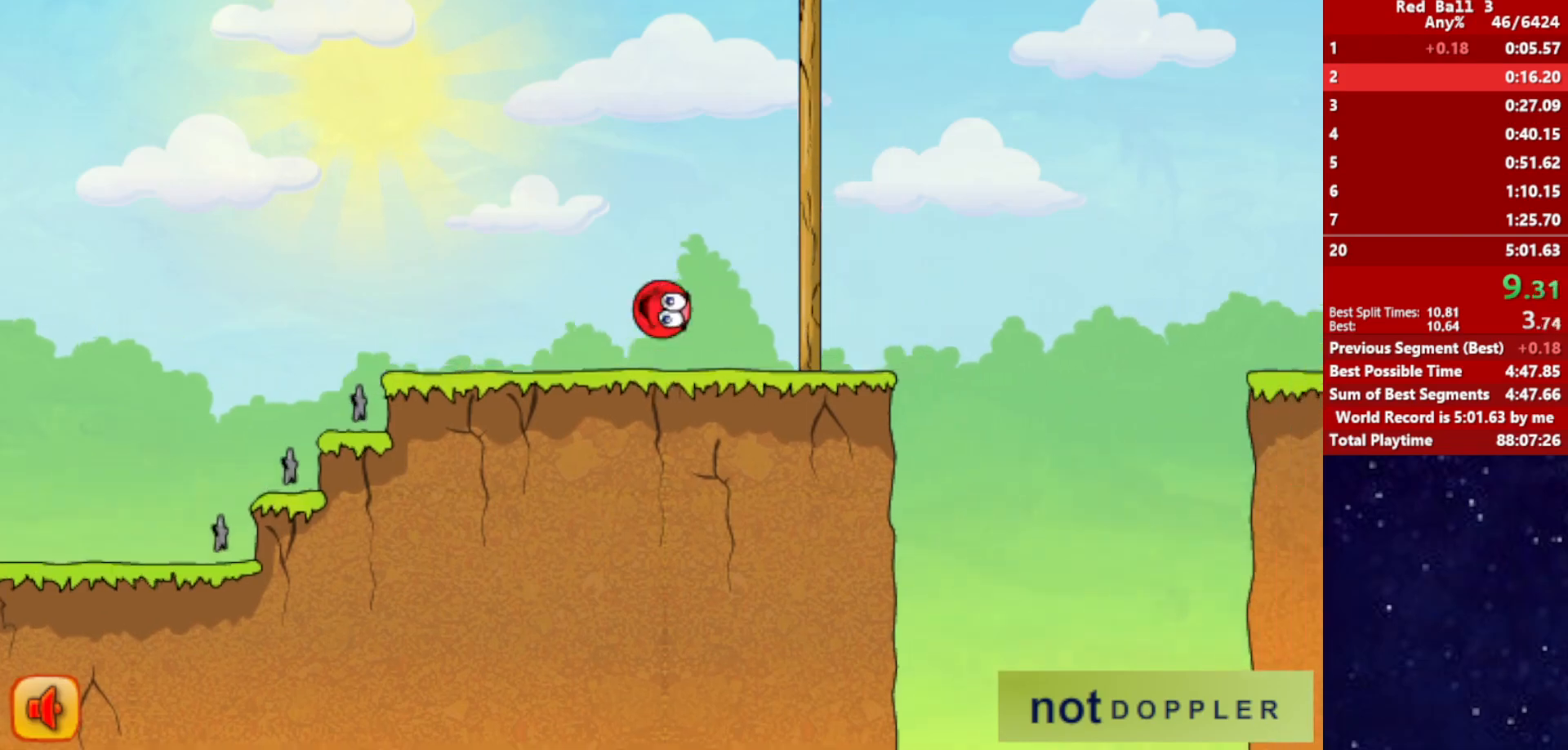
{"keys": ["right", "up"], "events": []}
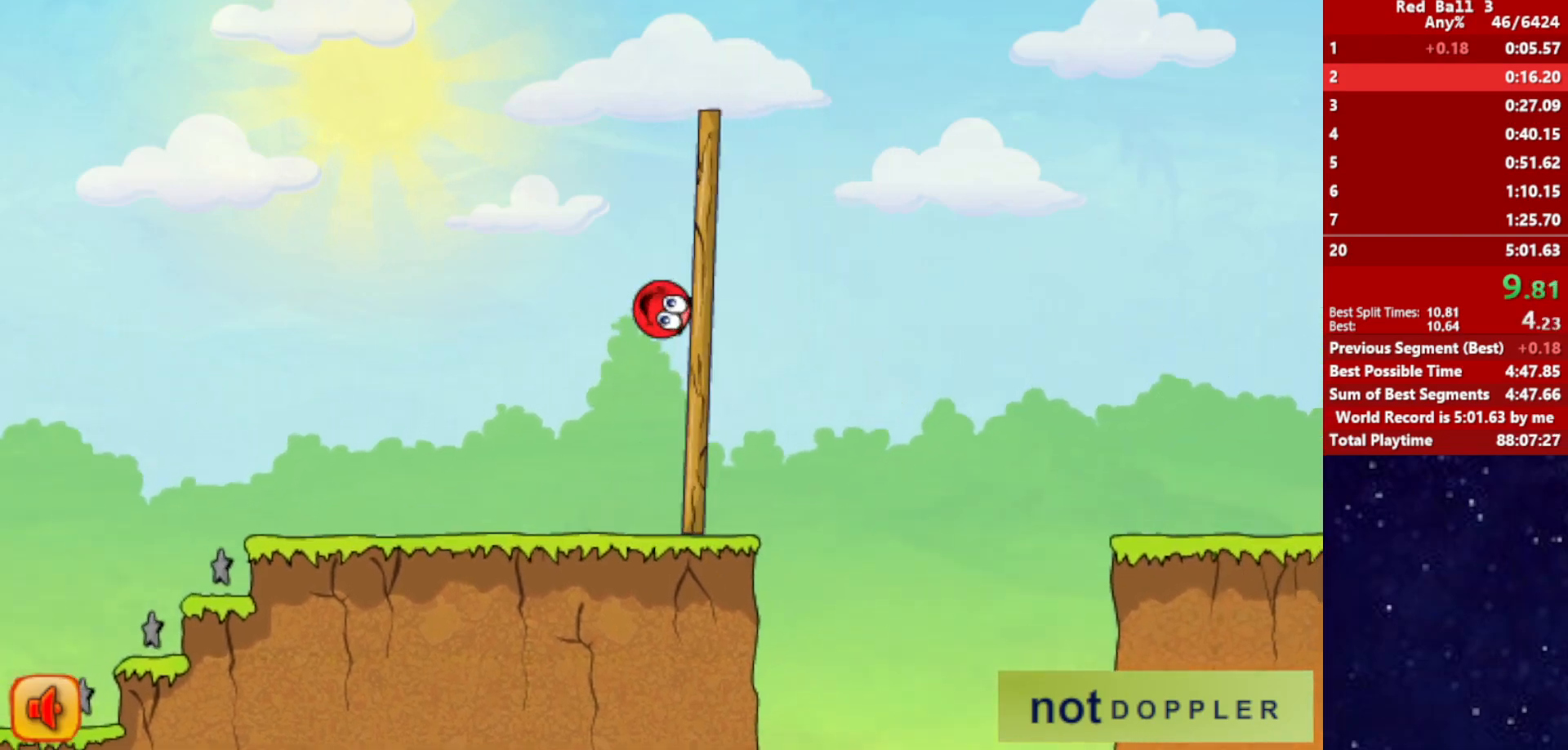
{"keys": ["right", "up"], "events": []}
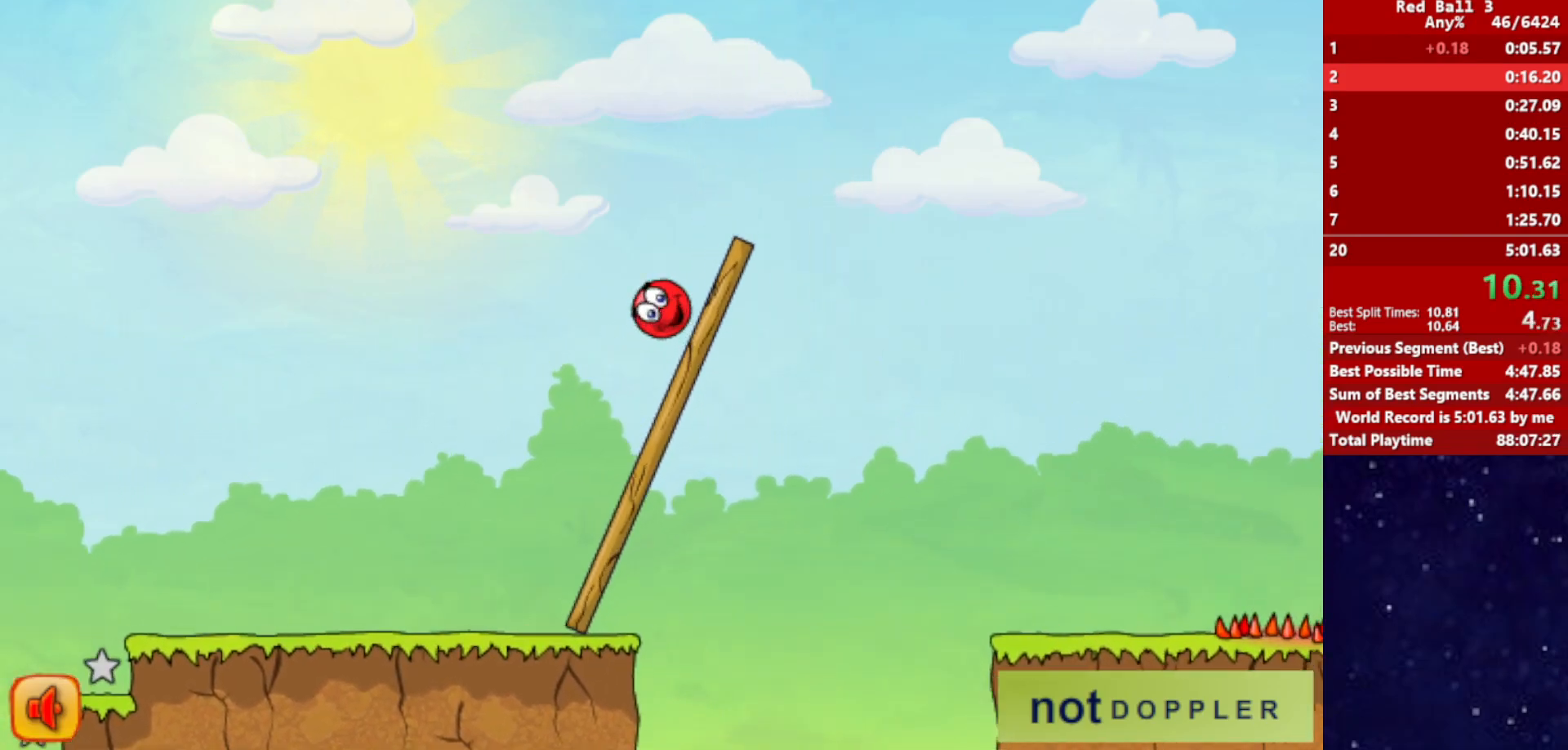
{"keys": ["right", "up"], "events": []}
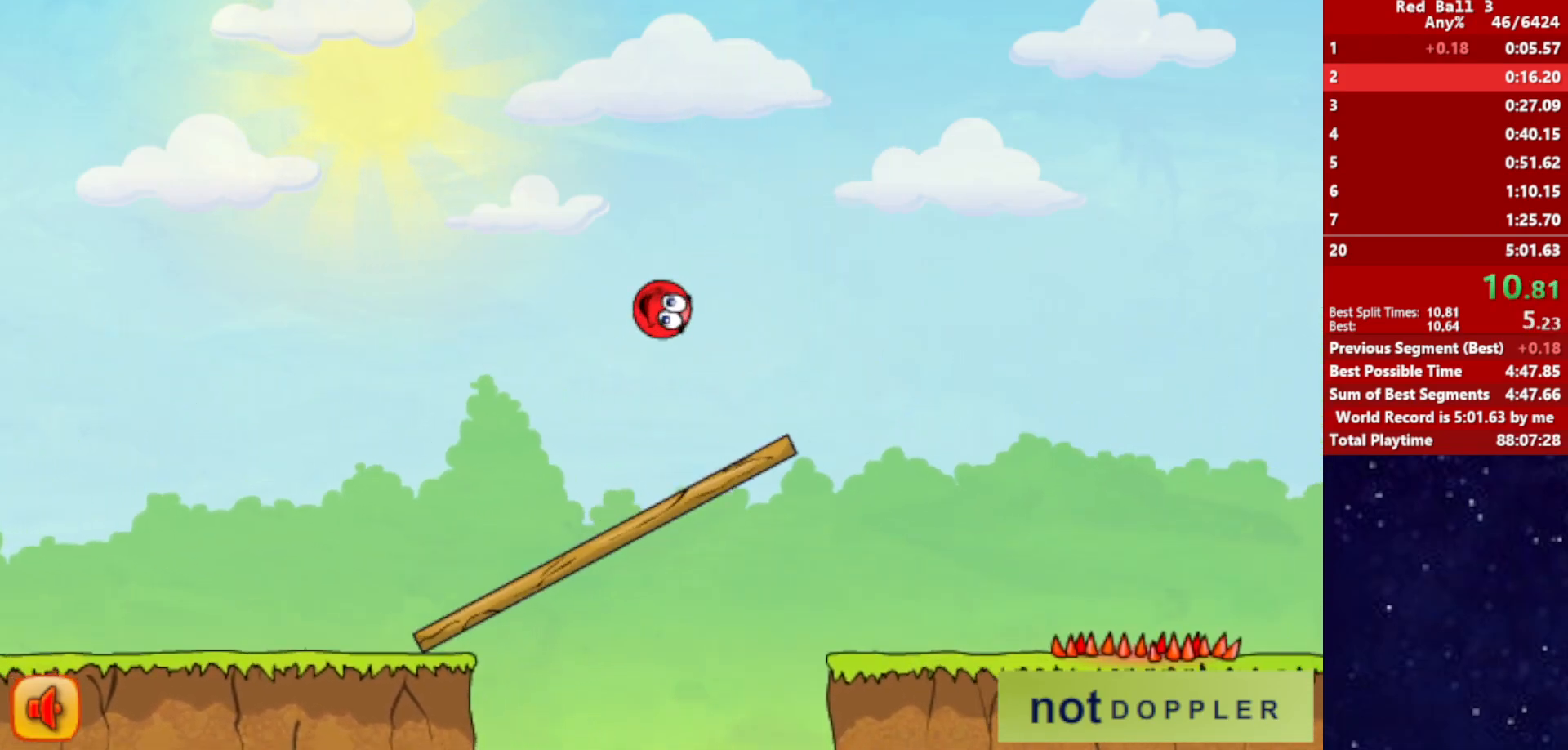
{"keys": ["right", "up"], "events": []}
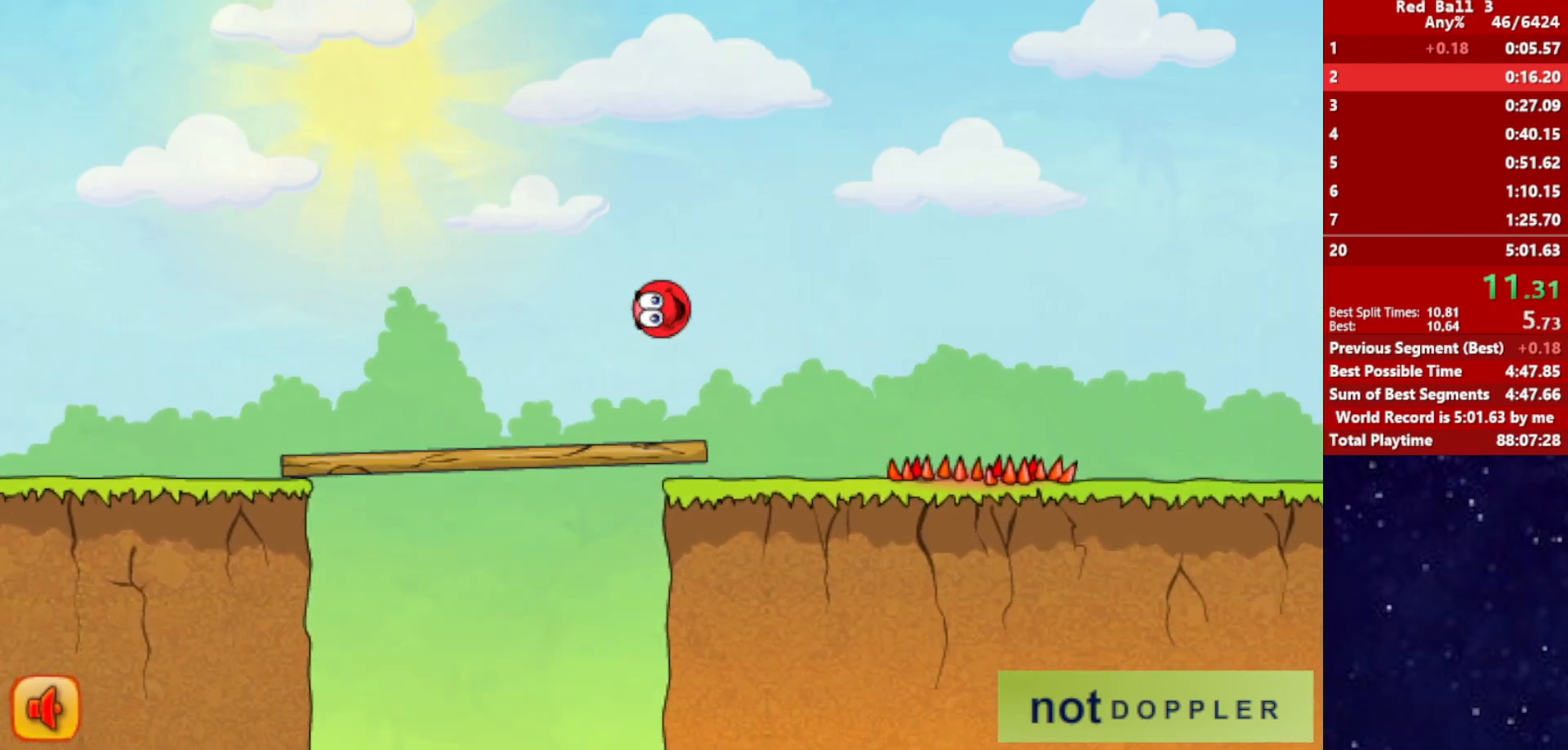
{"keys": ["right"], "events": [[217, "up", "up"]]}
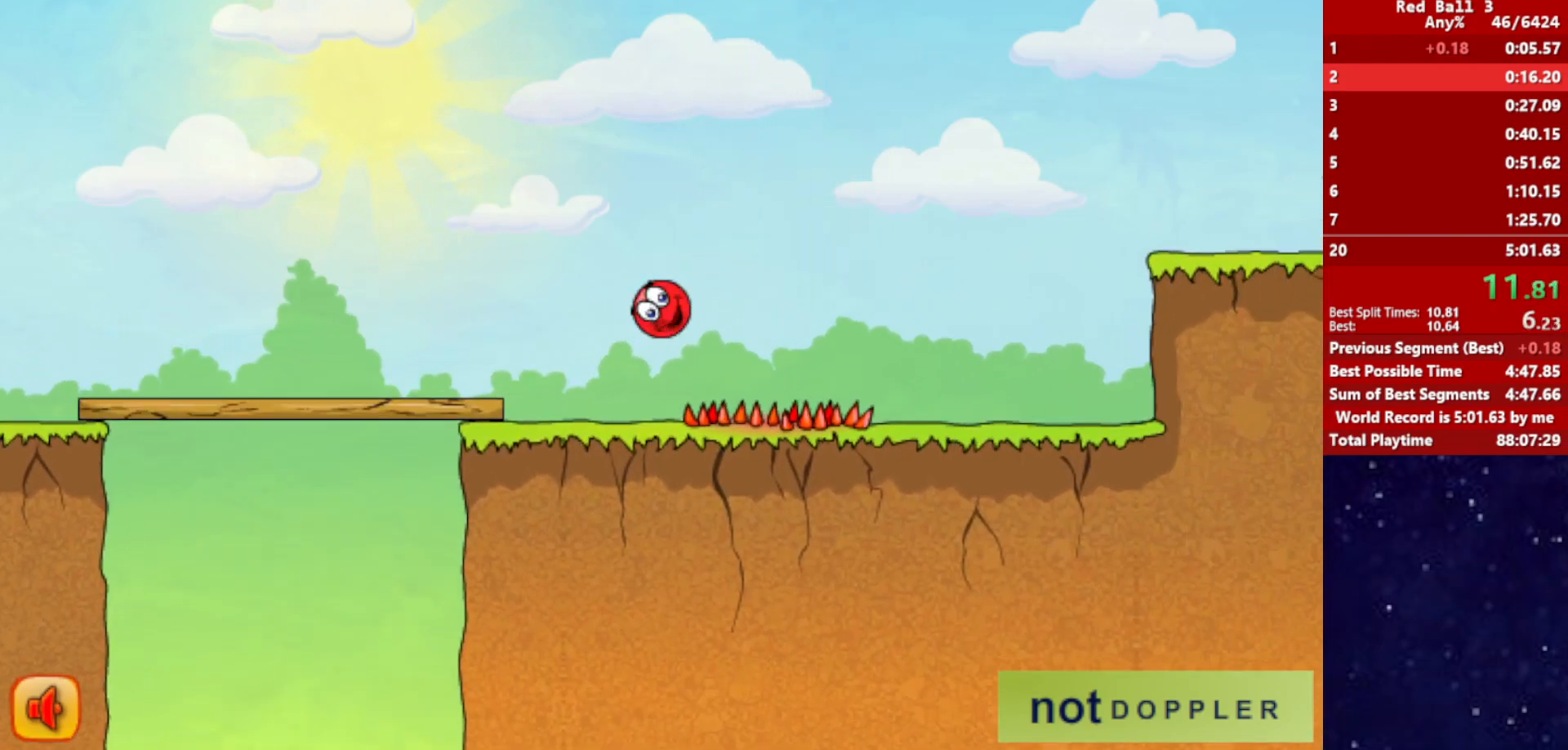
{"keys": ["right"], "events": []}
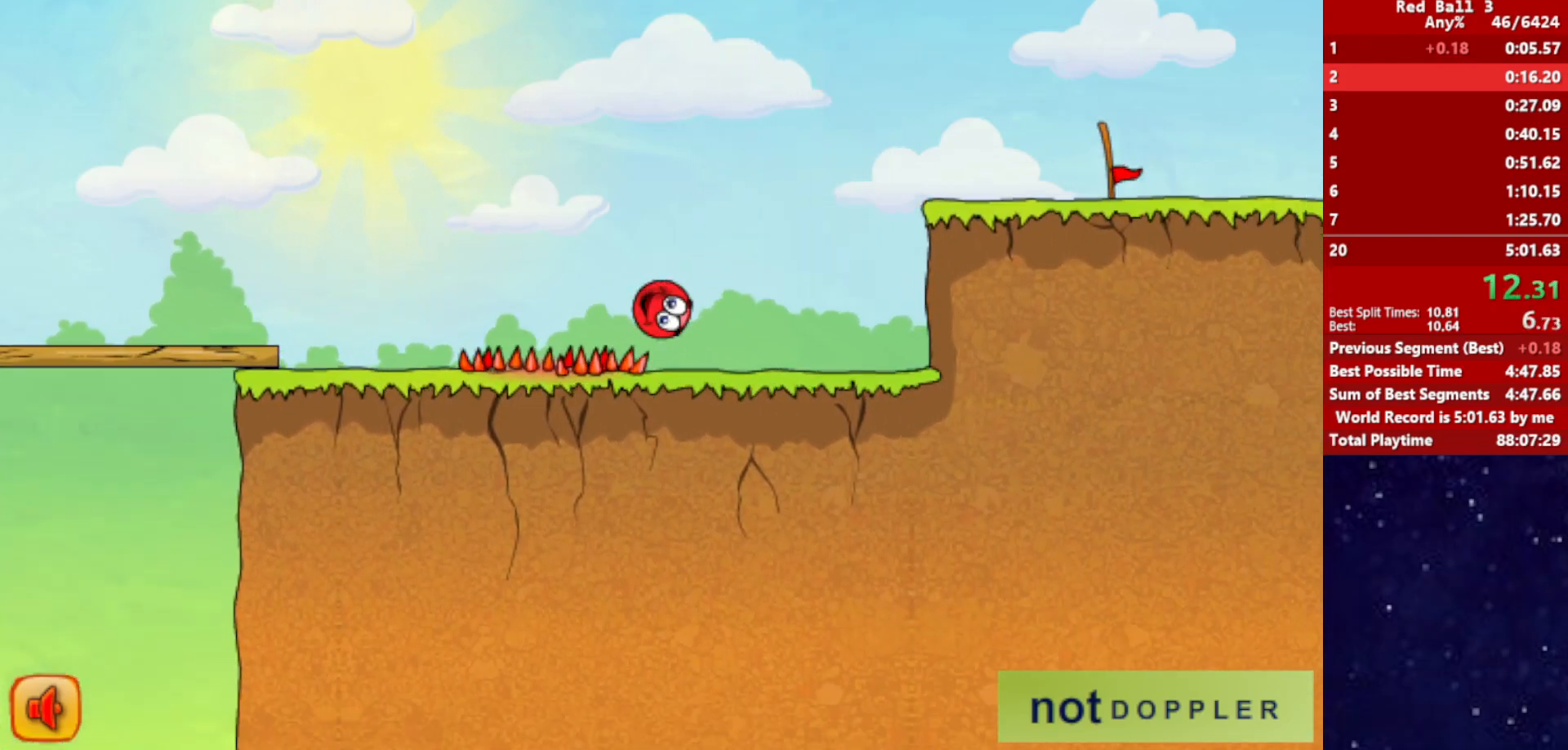
{"keys": ["right", "up"], "events": [[167, "up", "down"]]}
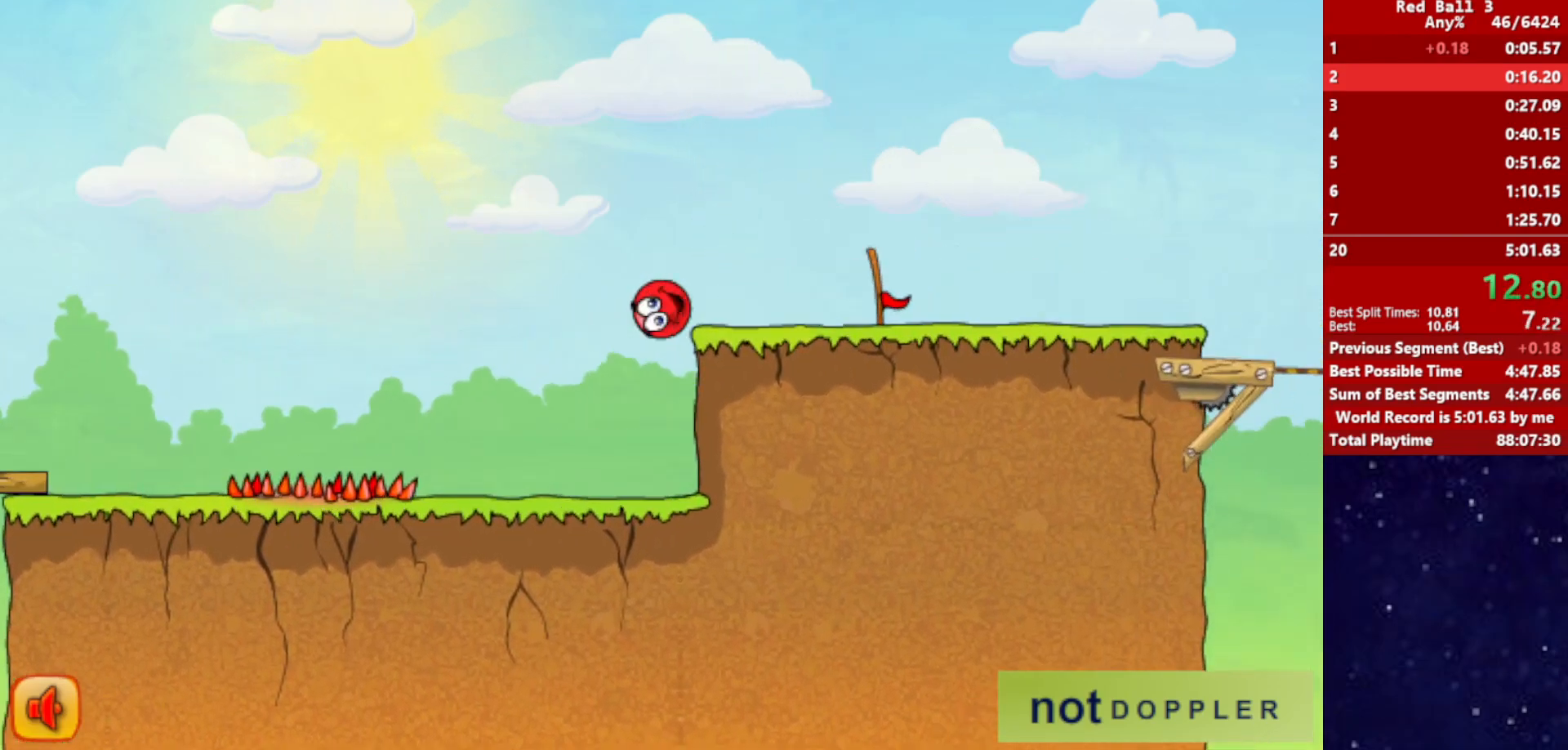
{"keys": ["right"], "events": [[317, "up", "up"]]}
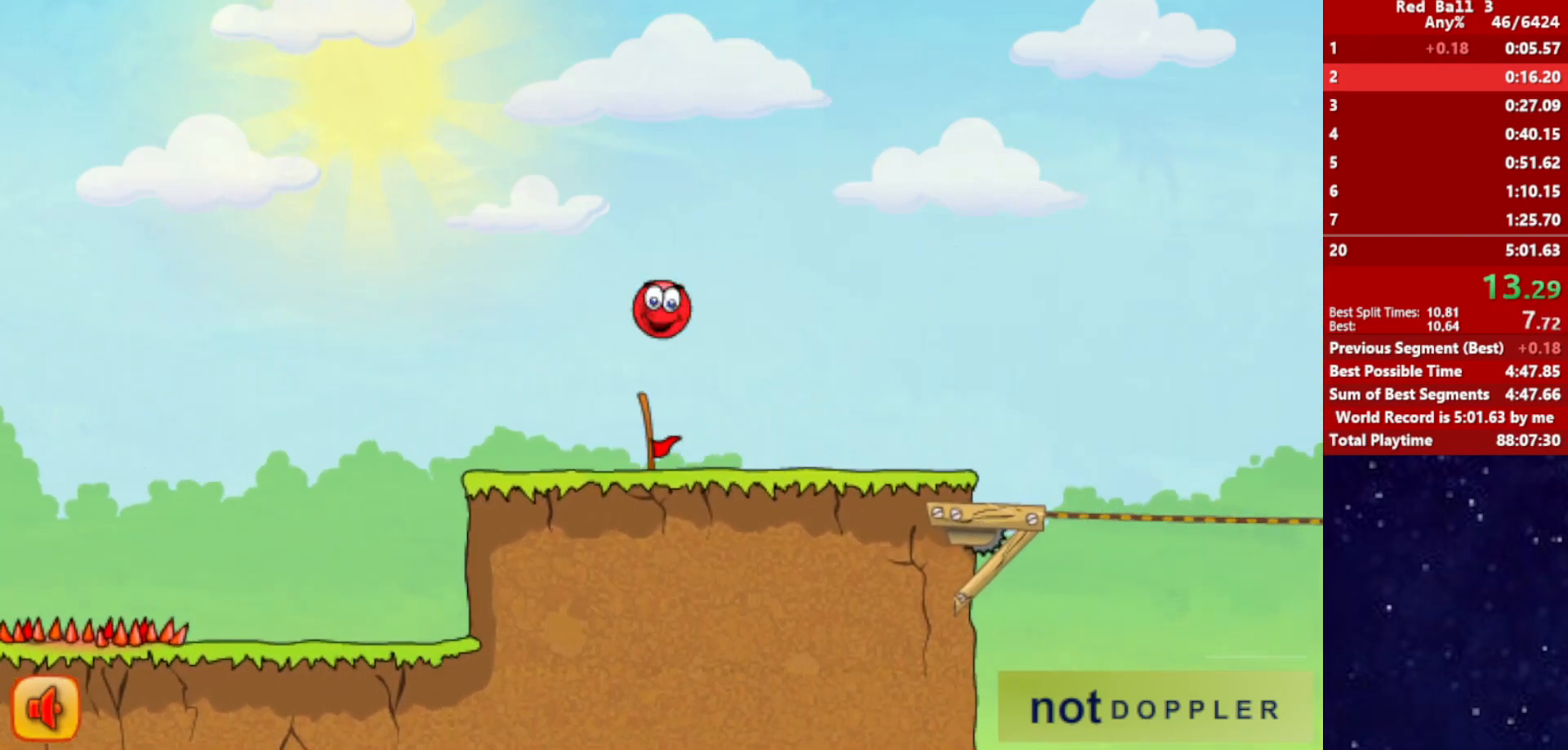
{"keys": ["right"], "events": []}
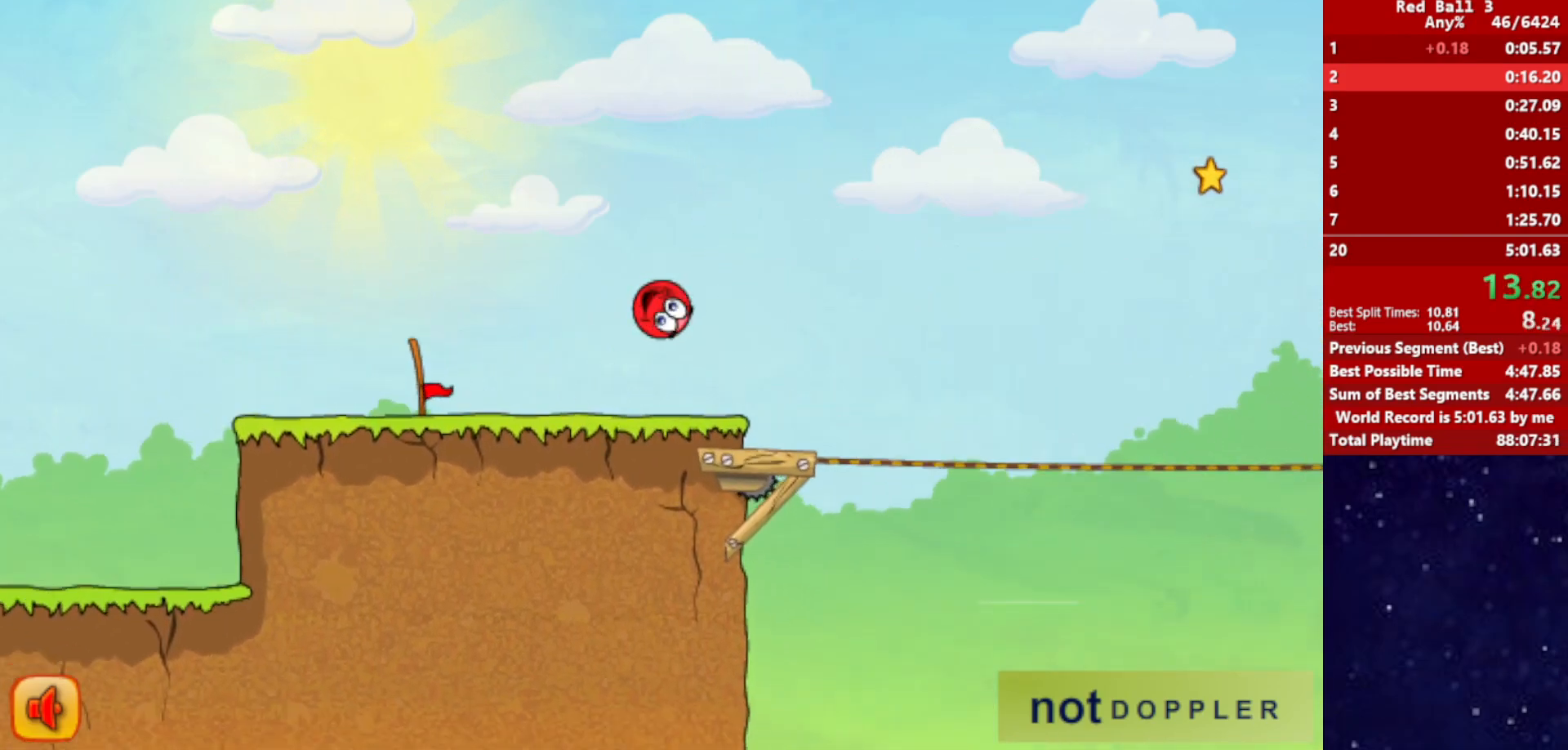
{"keys": ["right", "up"], "events": [[133, "up", "down"]]}
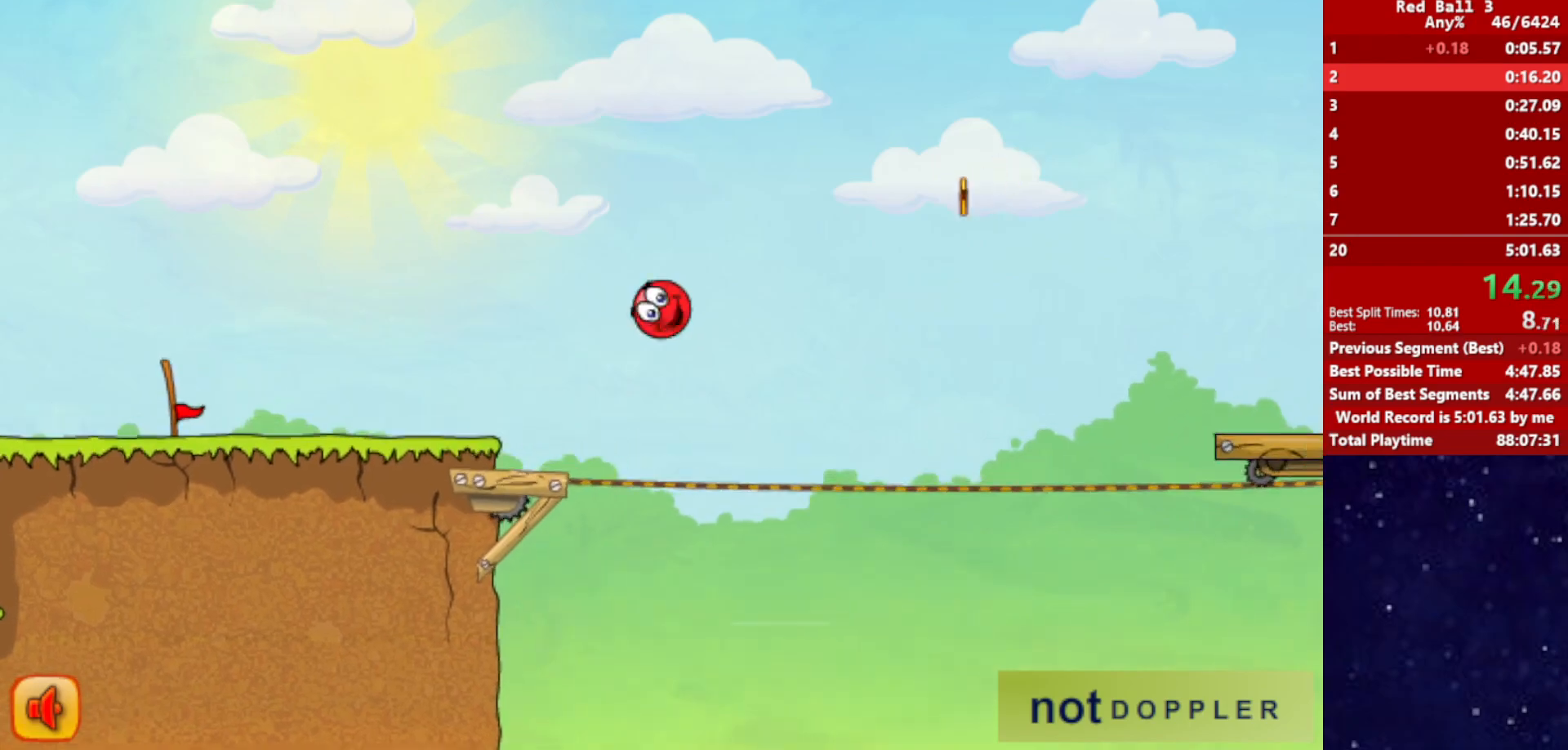
{"keys": ["right", "up"], "events": []}
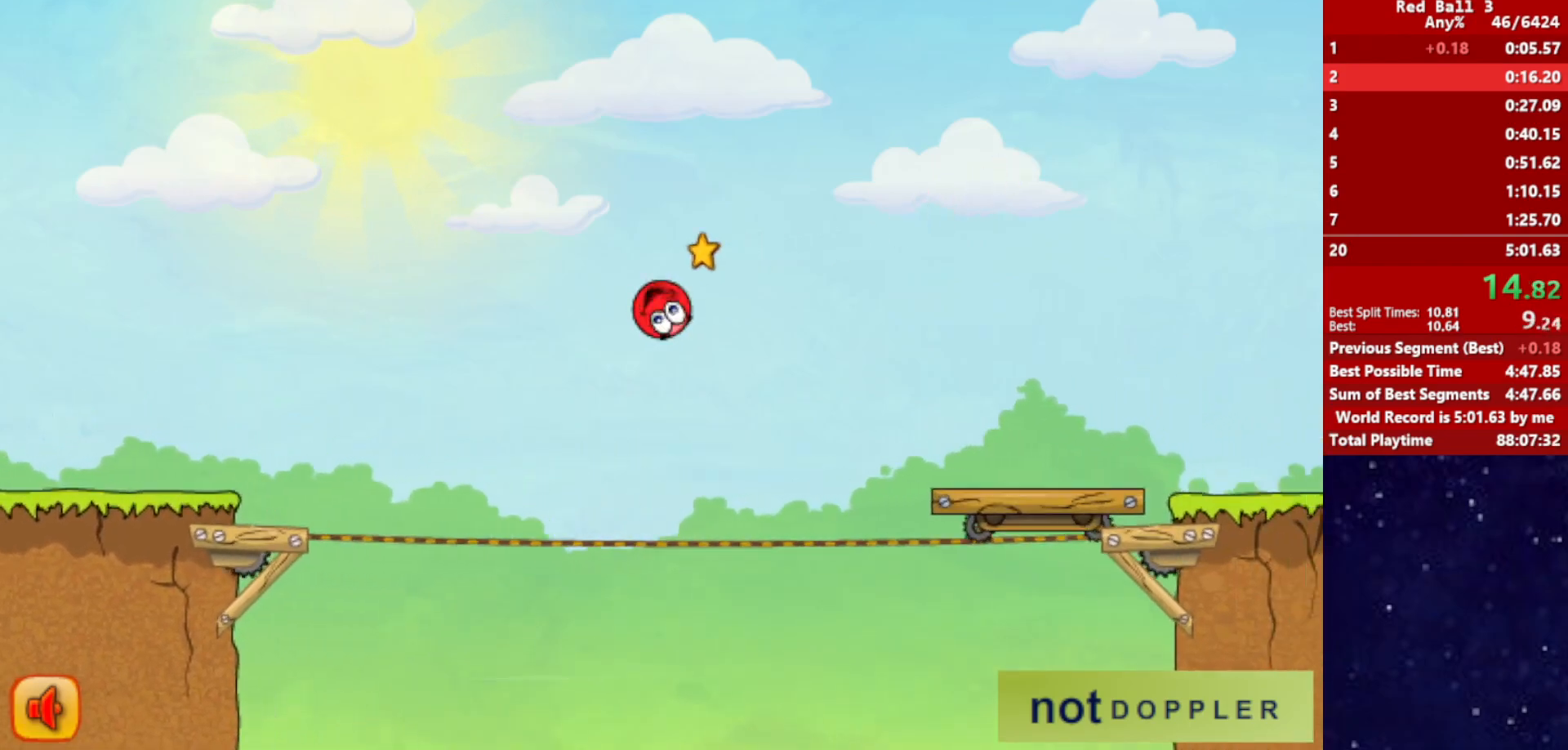
{"keys": ["right", "up"], "events": []}
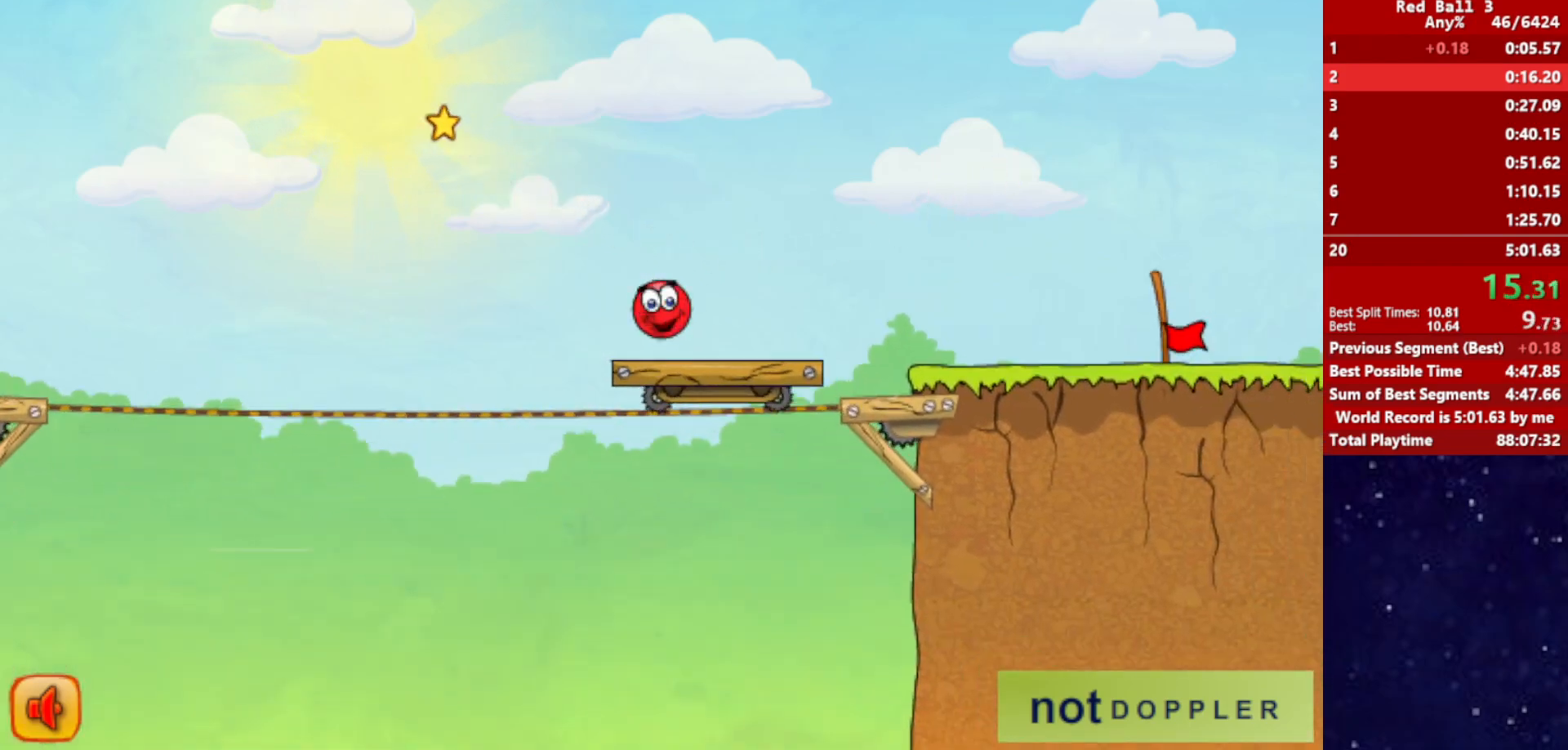
{"keys": ["right"], "events": [[100, "up", "up"]]}
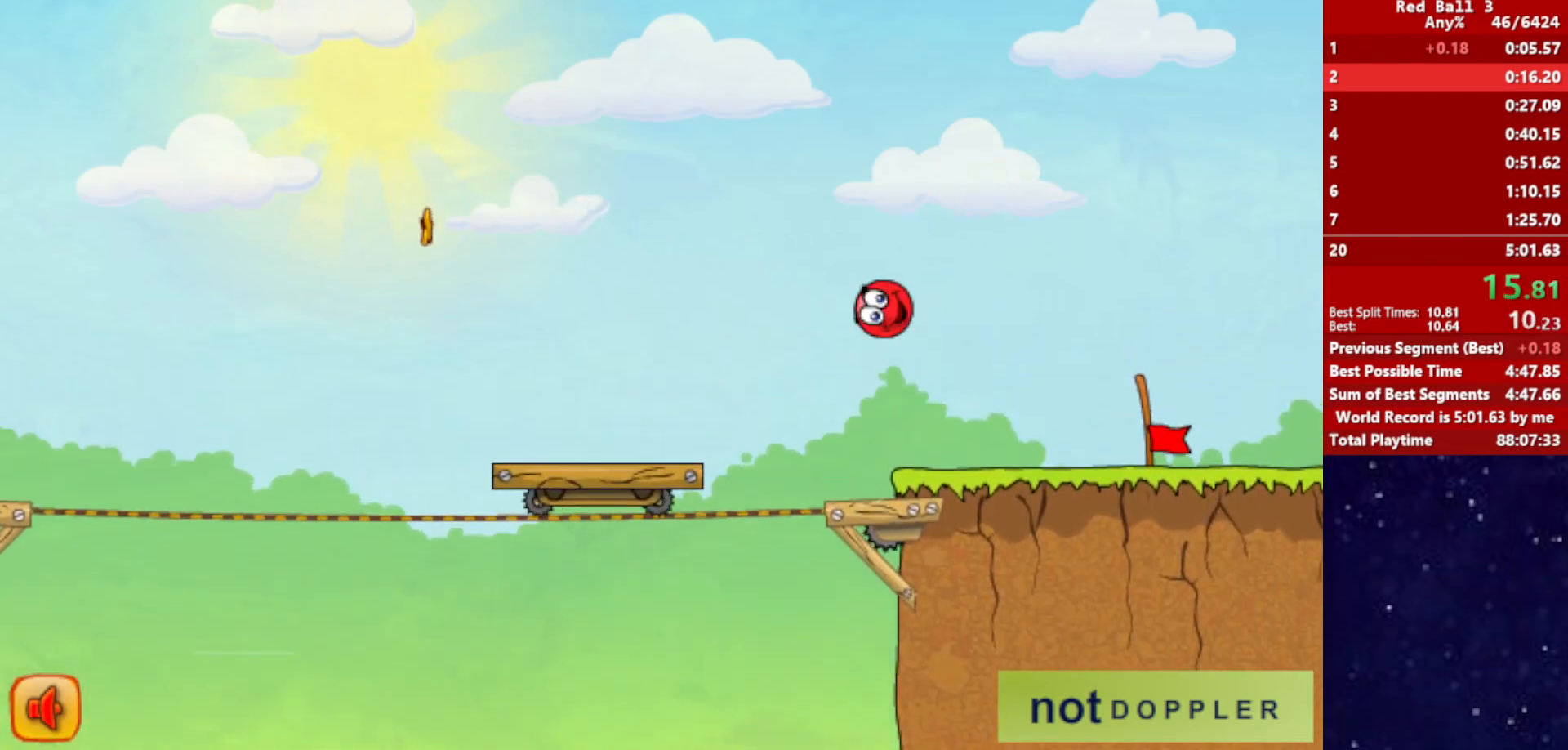
{"keys": ["right"], "events": []}
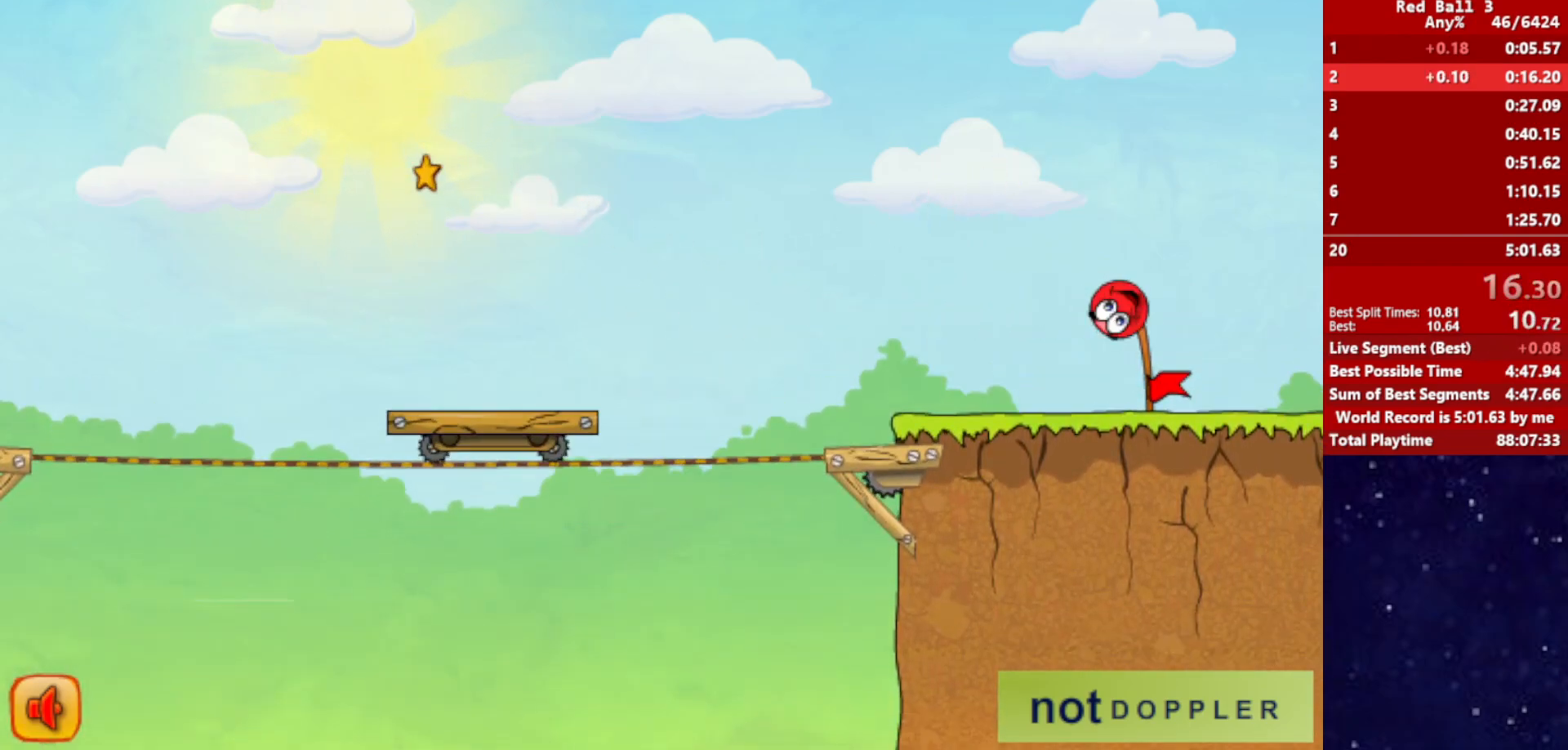
{"keys": ["right"], "events": [[350, "right", "up"], [450, "right", "down"]]}
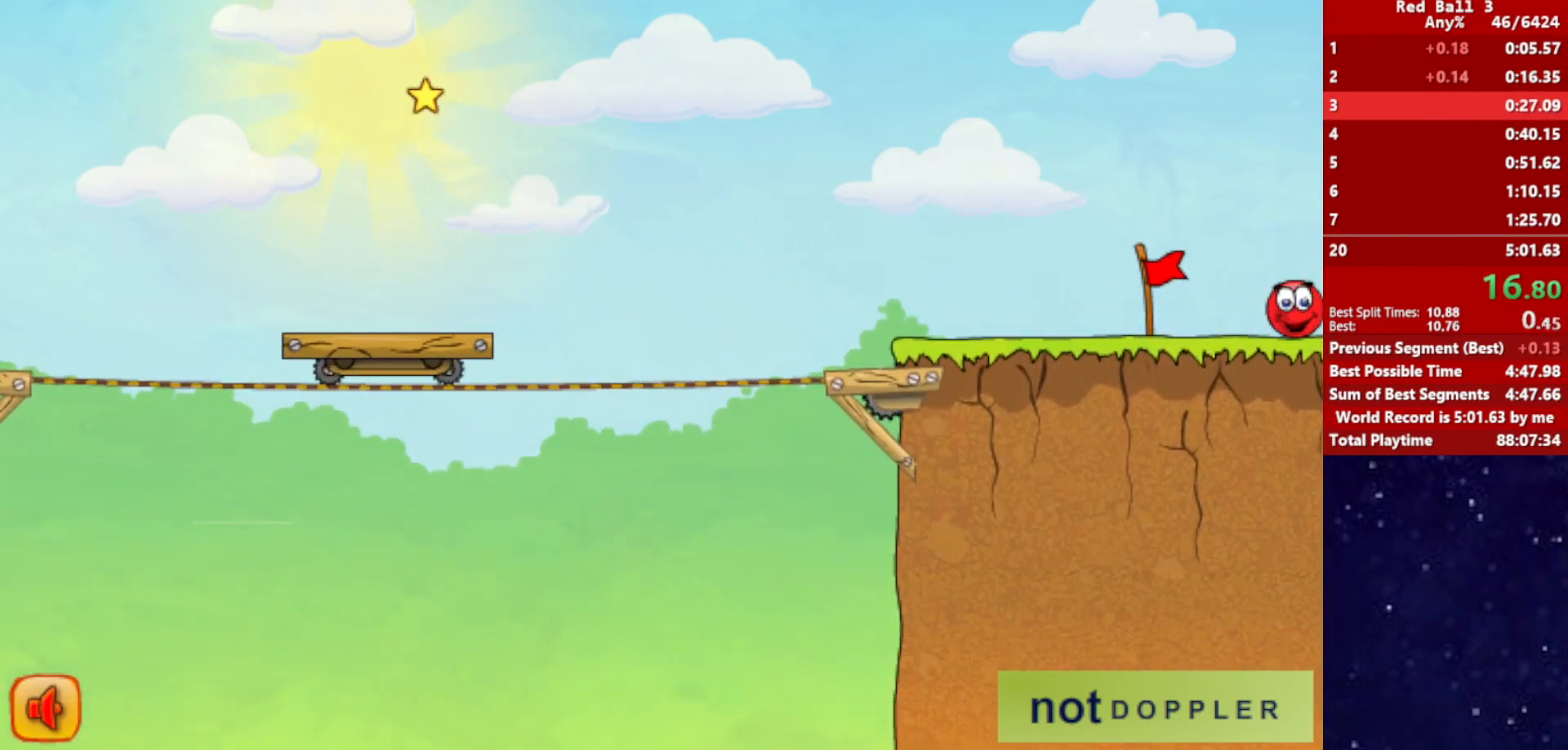
{"keys": ["right"], "events": []}
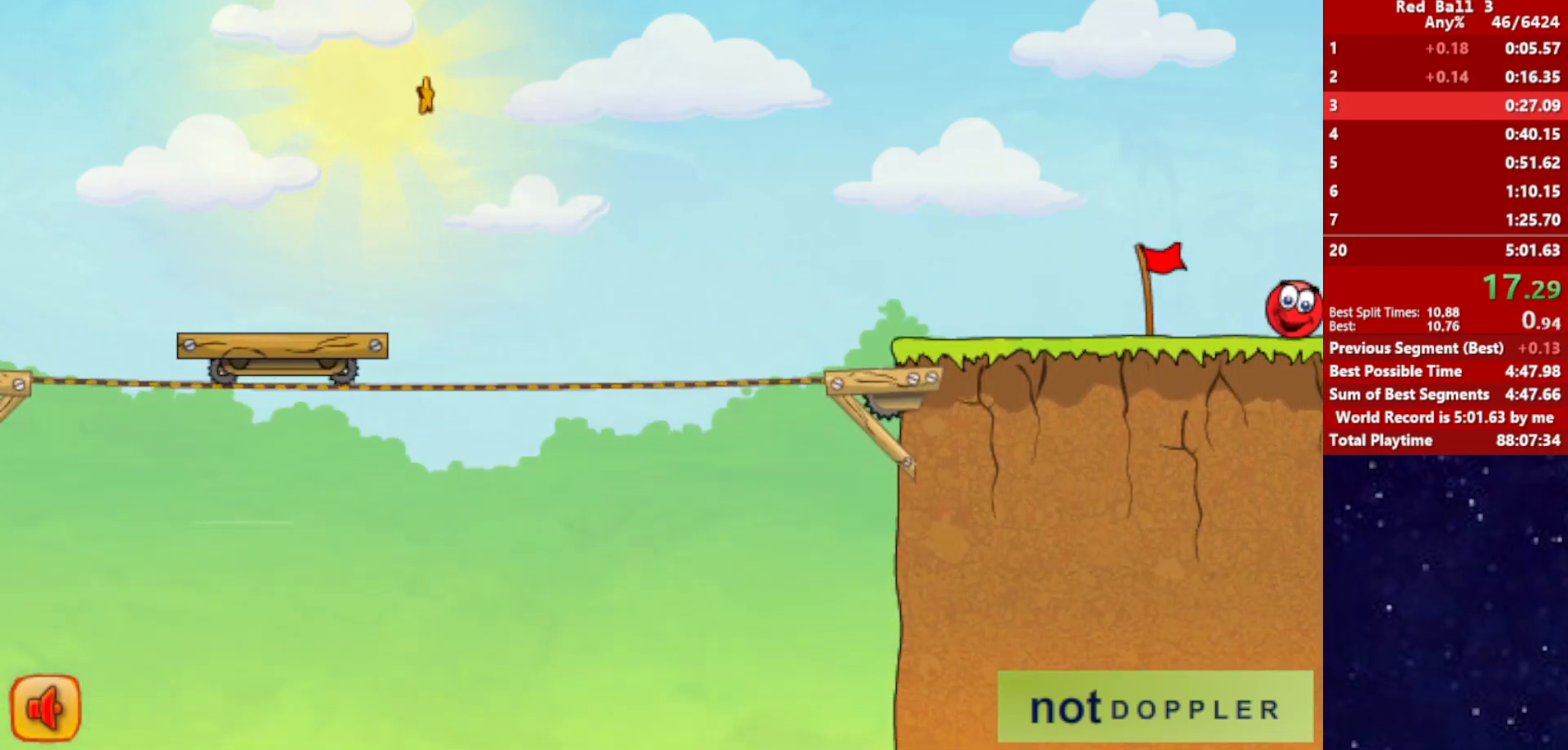
{"keys": ["right"], "events": []}